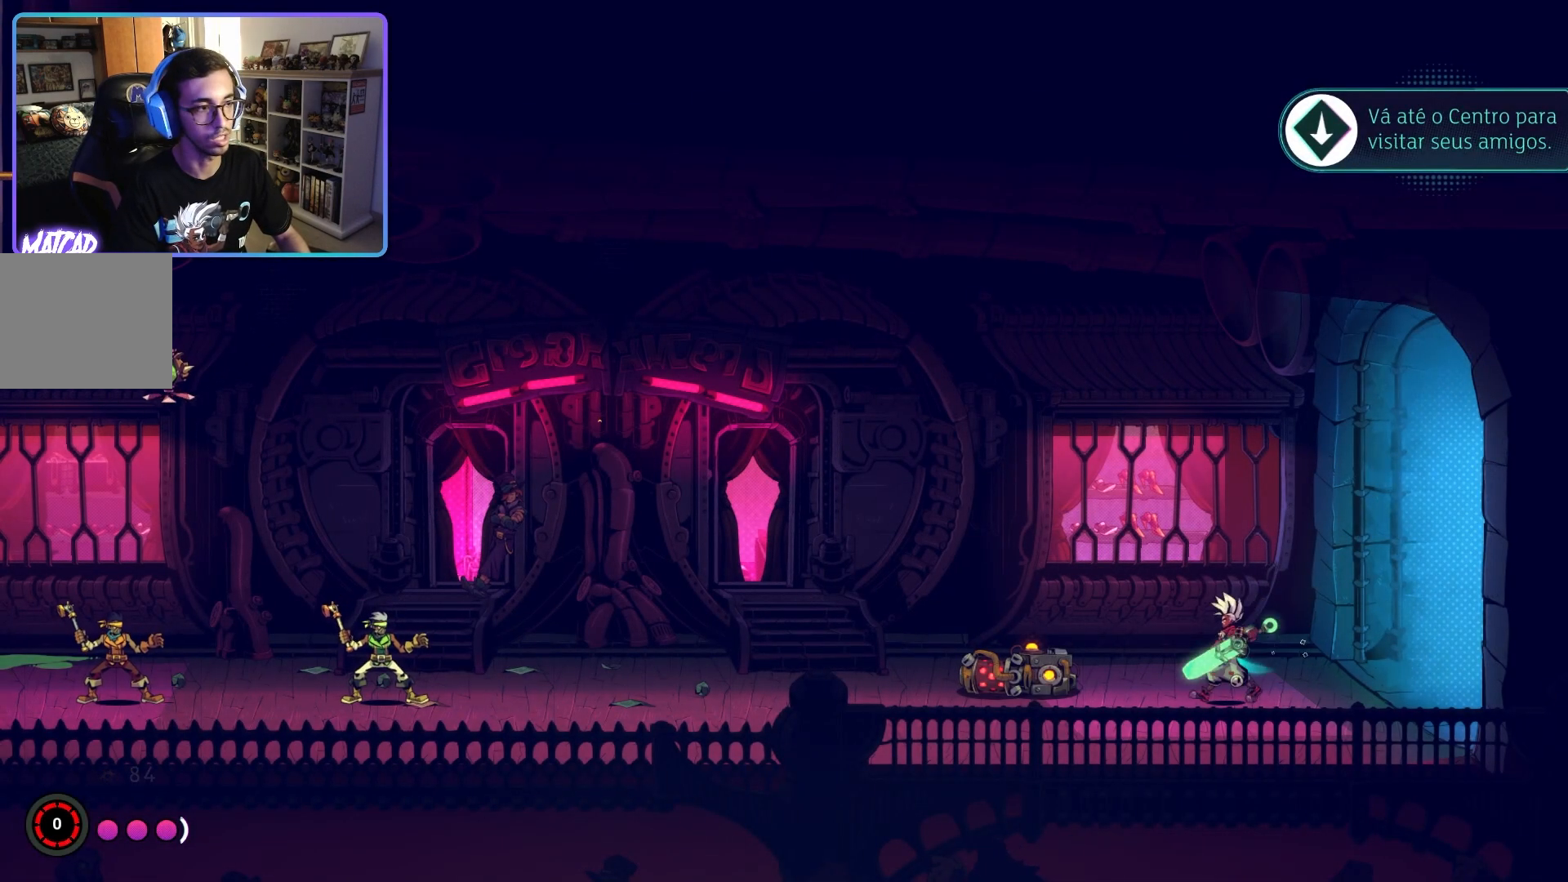
Gameplay with a controller (PlayStation layout); each line is a JSON object with the inputs held at the frame after it. "events" lists button and stick changes between this image and that frame as [ms after this image, input, new state], when the widget could be followed in between. Not read: L1.
{"buttons": [], "left_stick": "left", "right_stick": "center", "events": [[317, "left_stick", "left"]]}
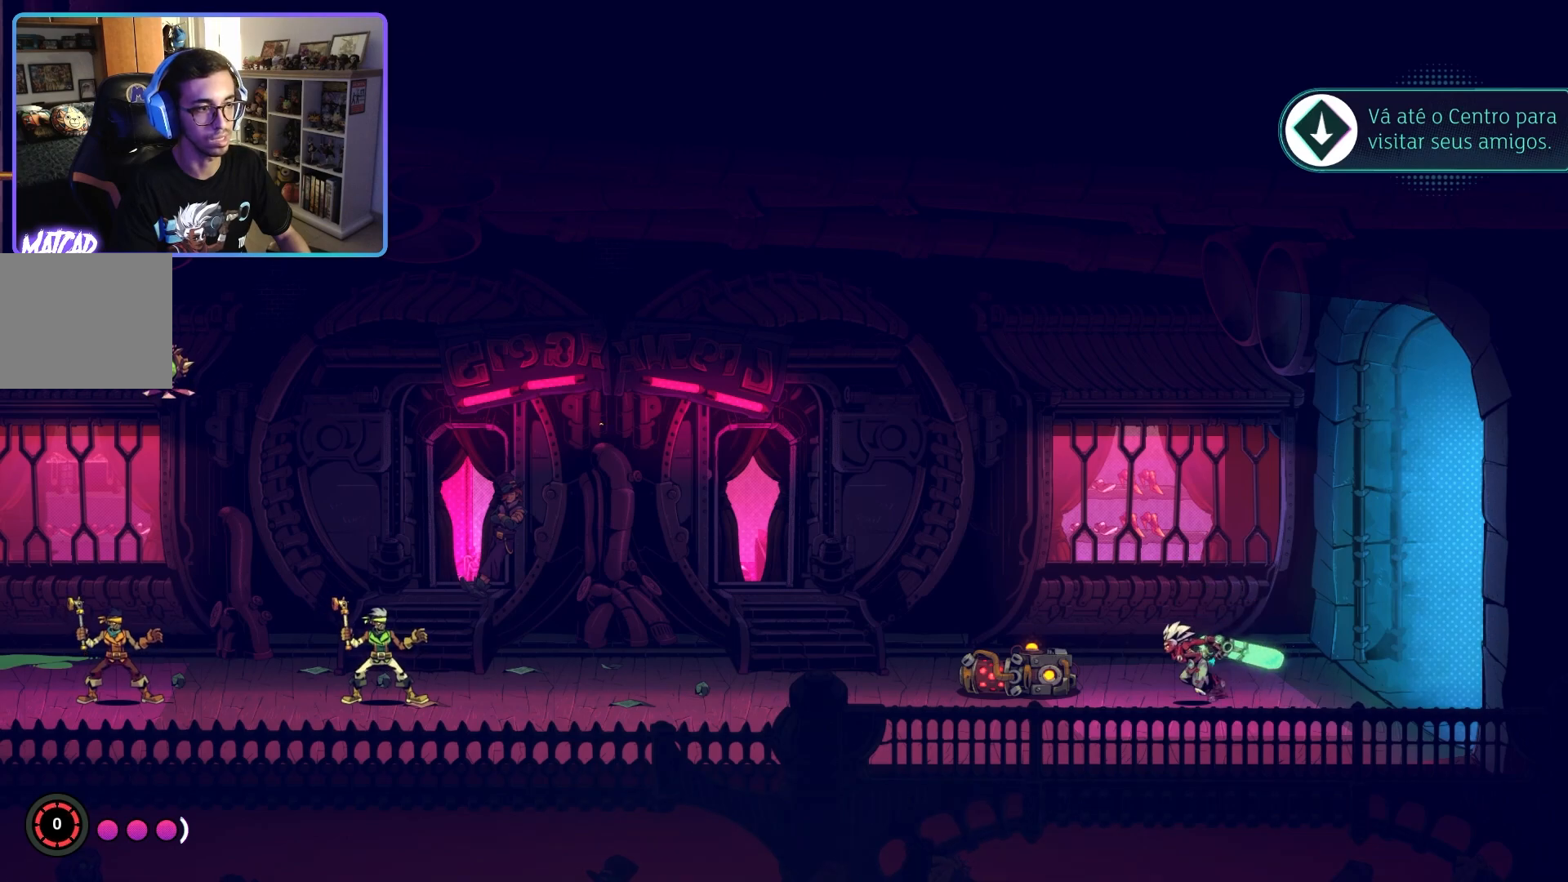
{"buttons": [], "left_stick": "left", "right_stick": "center", "events": [[17, "SQUARE", "down"], [133, "SQUARE", "up"], [200, "SQUARE", "down"], [300, "SQUARE", "up"]]}
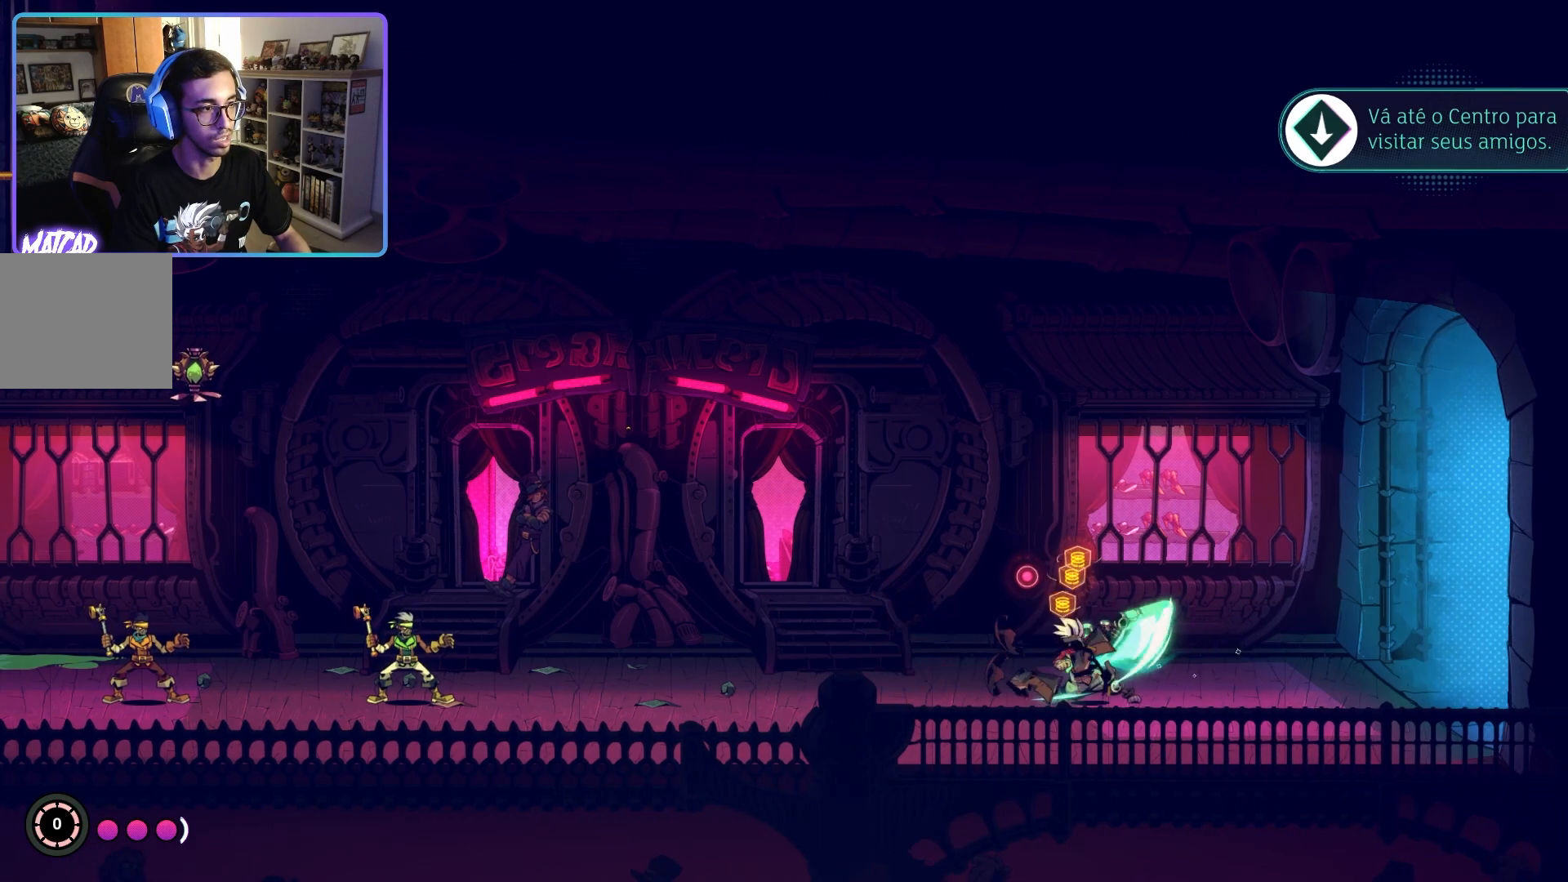
{"buttons": [], "left_stick": "left", "right_stick": "center", "events": []}
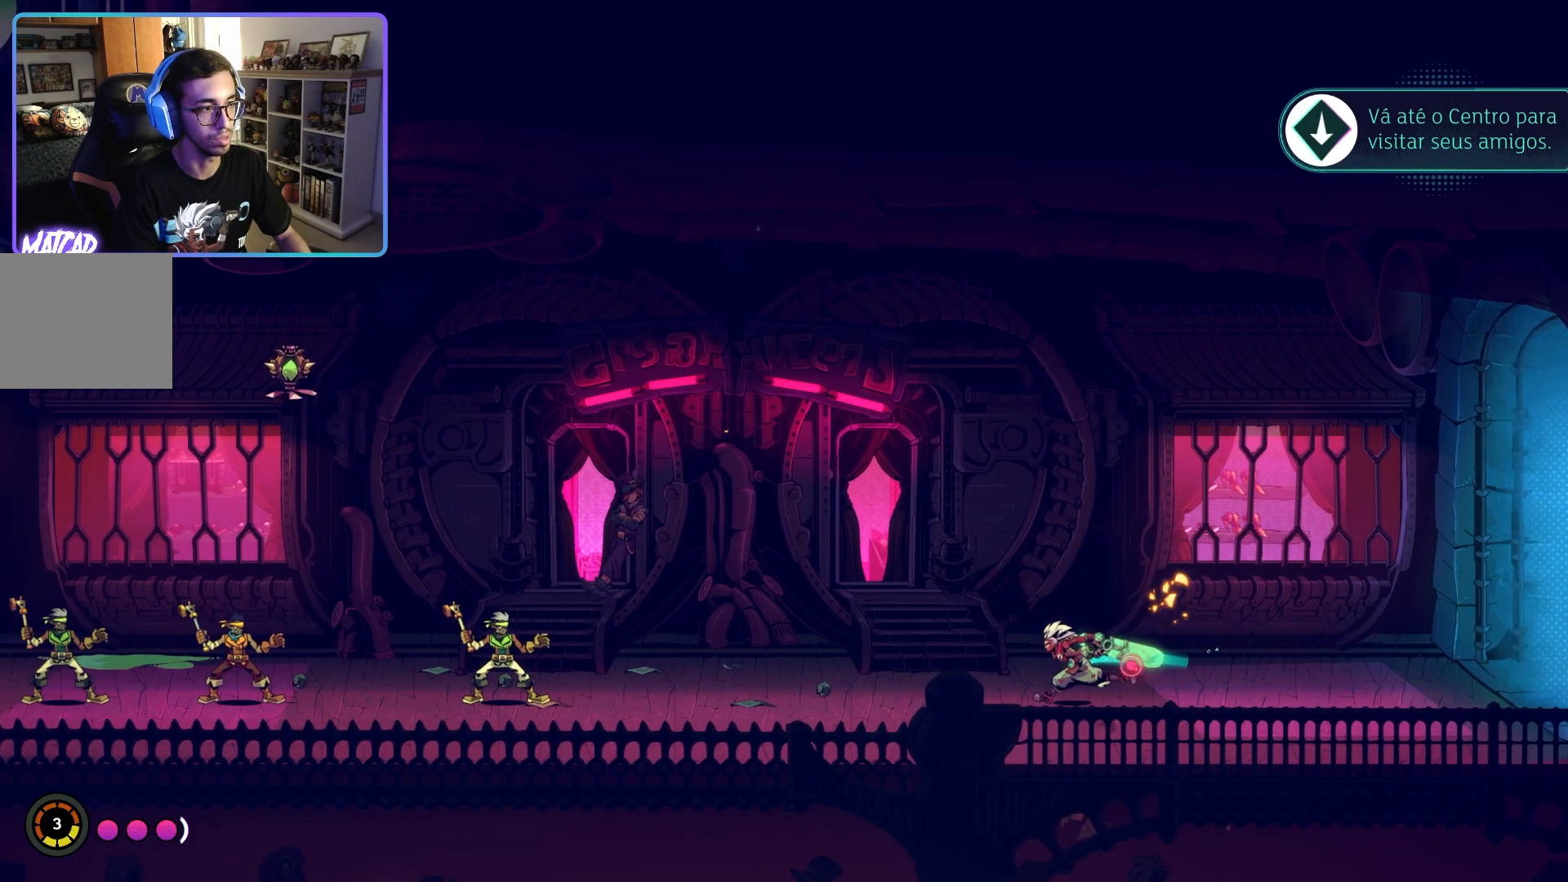
{"buttons": [], "left_stick": "left", "right_stick": "center", "events": []}
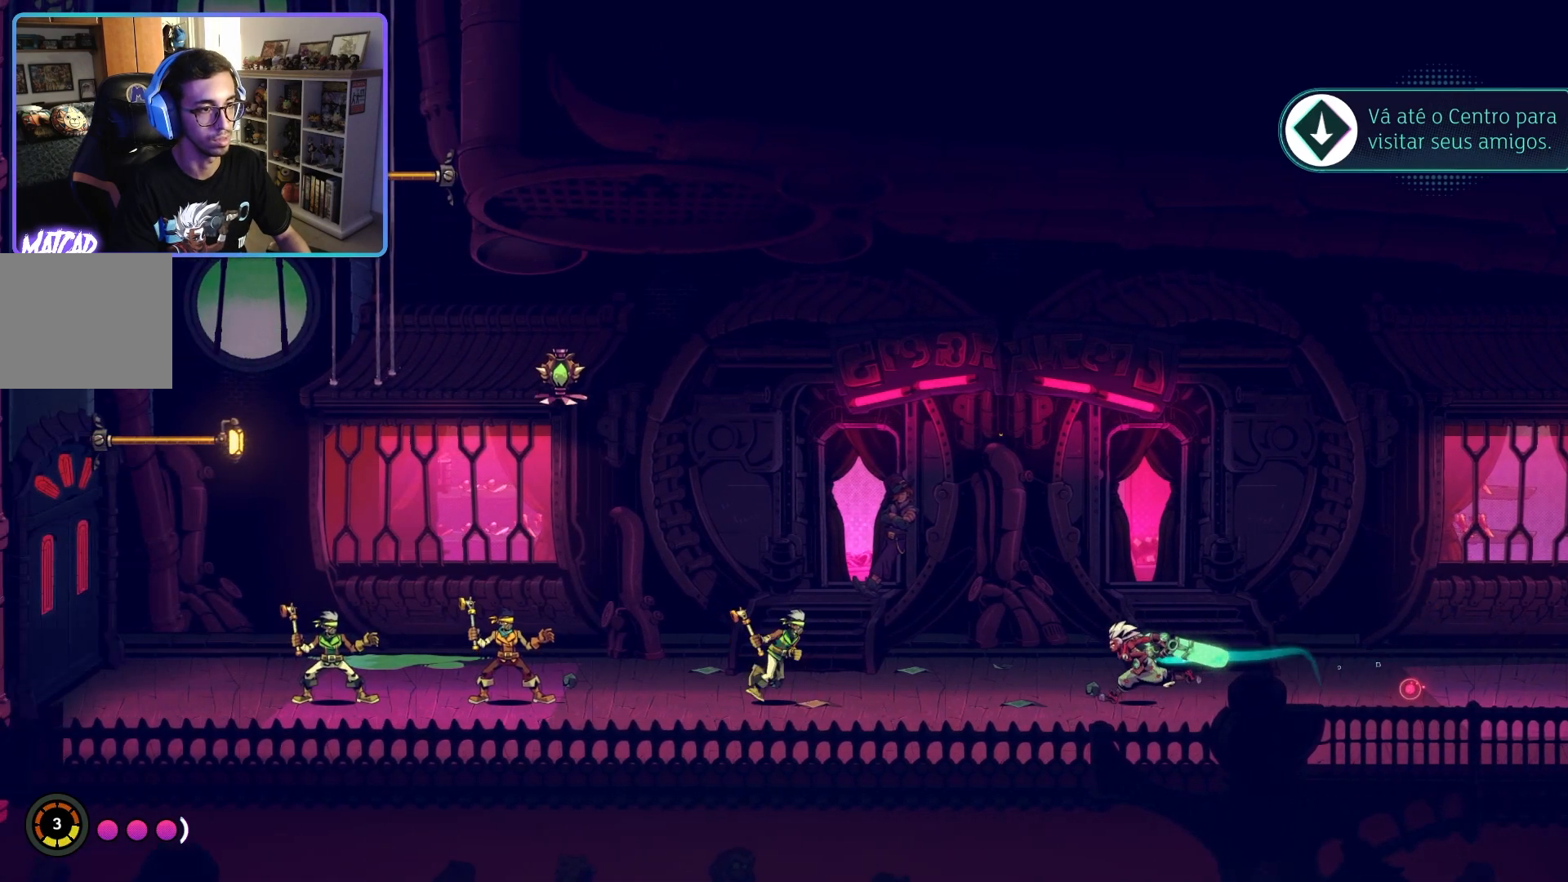
{"buttons": ["SQUARE"], "left_stick": "center", "right_stick": "center", "events": [[333, "SQUARE", "down"], [400, "left_stick", "center"], [417, "SQUARE", "up"], [500, "SQUARE", "down"]]}
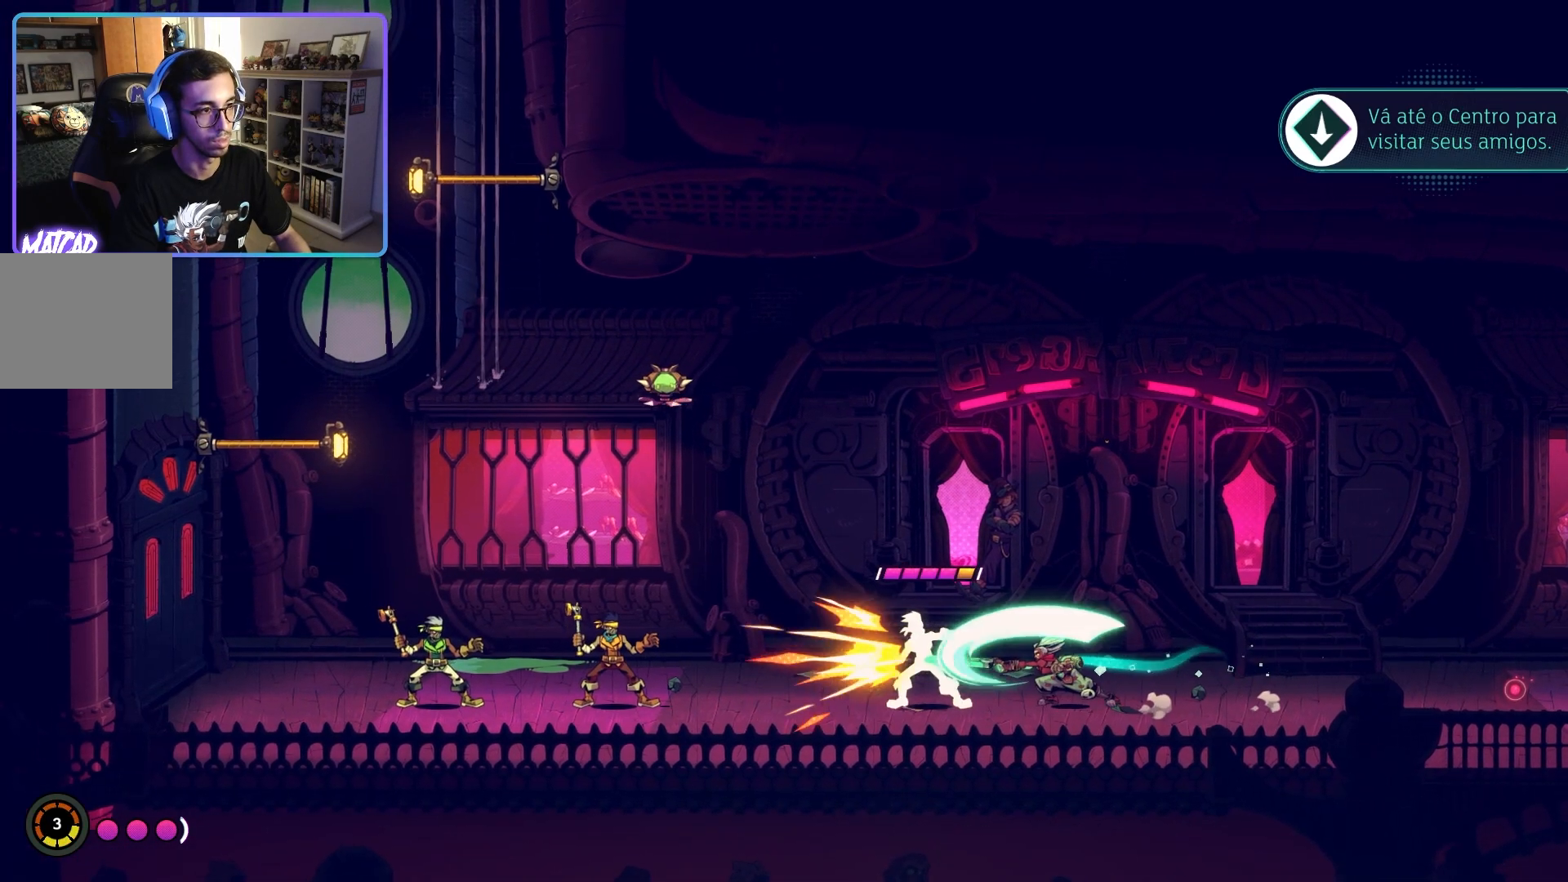
{"buttons": [], "left_stick": "right", "right_stick": "center", "events": [[100, "SQUARE", "up"], [133, "left_stick", "right"], [217, "CIRCLE", "down"], [333, "CIRCLE", "up"]]}
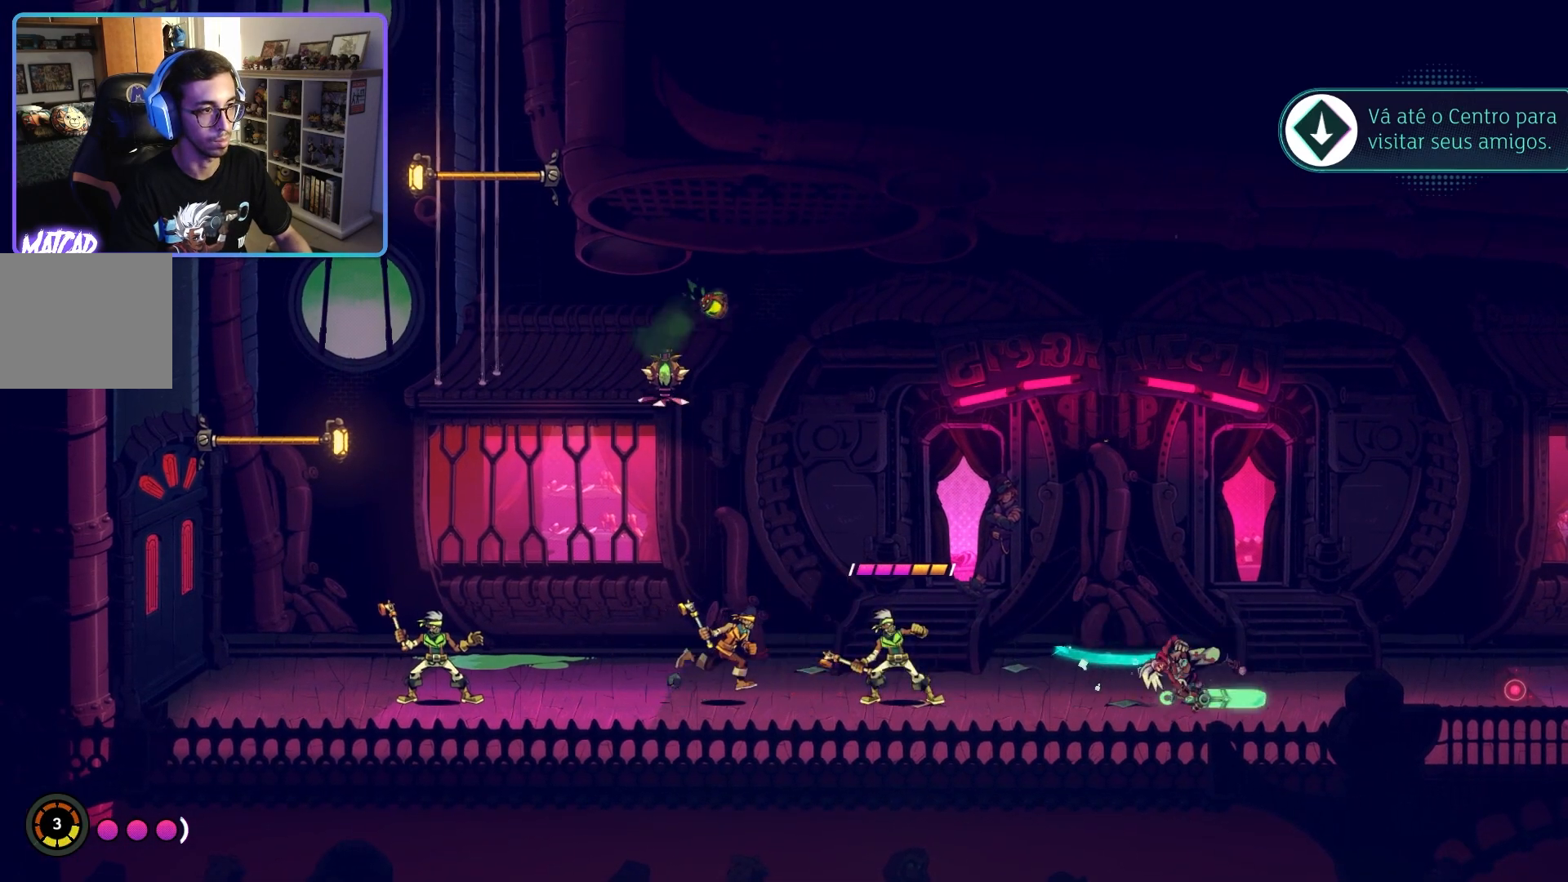
{"buttons": ["CIRCLE"], "left_stick": "right", "right_stick": "center", "events": [[483, "CIRCLE", "down"]]}
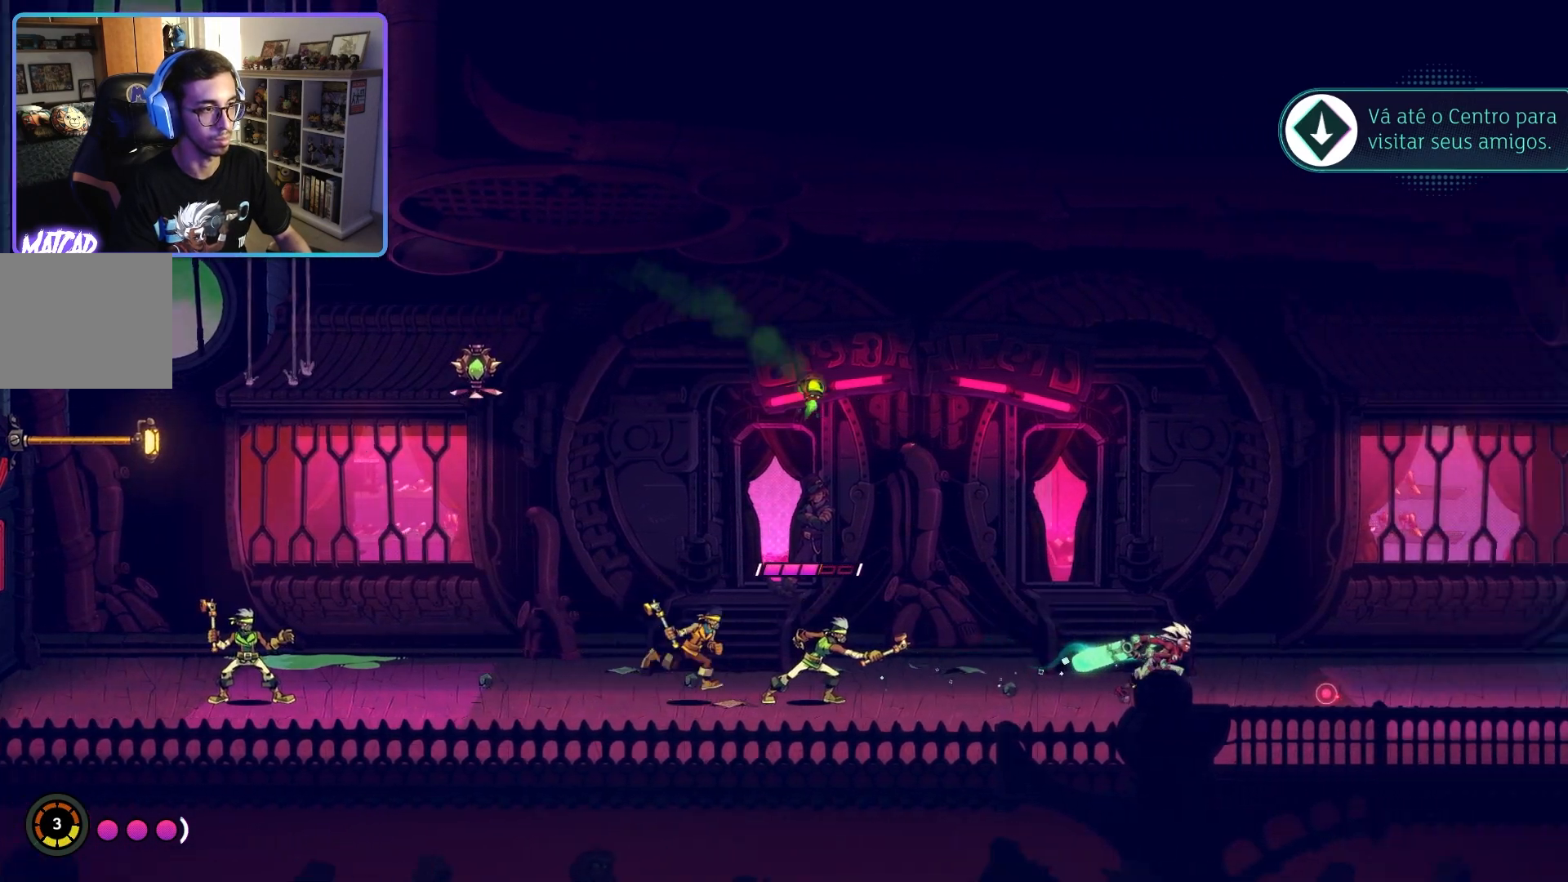
{"buttons": [], "left_stick": "left", "right_stick": "center", "events": [[100, "CIRCLE", "up"], [233, "left_stick", "center"], [300, "left_stick", "left"]]}
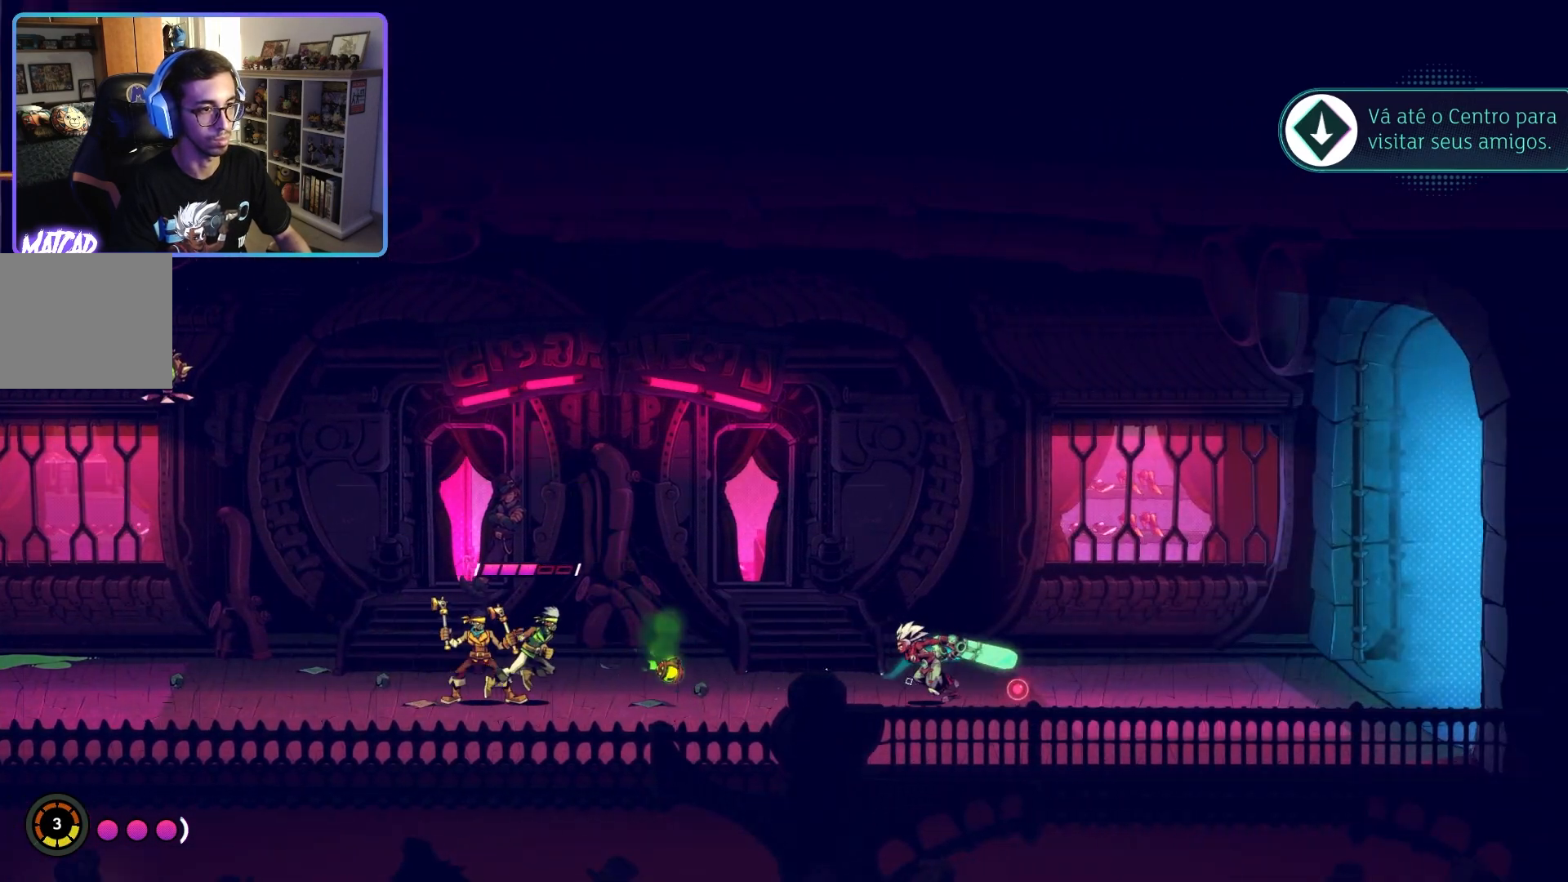
{"buttons": [], "left_stick": "right", "right_stick": "center", "events": [[183, "left_stick", "right"]]}
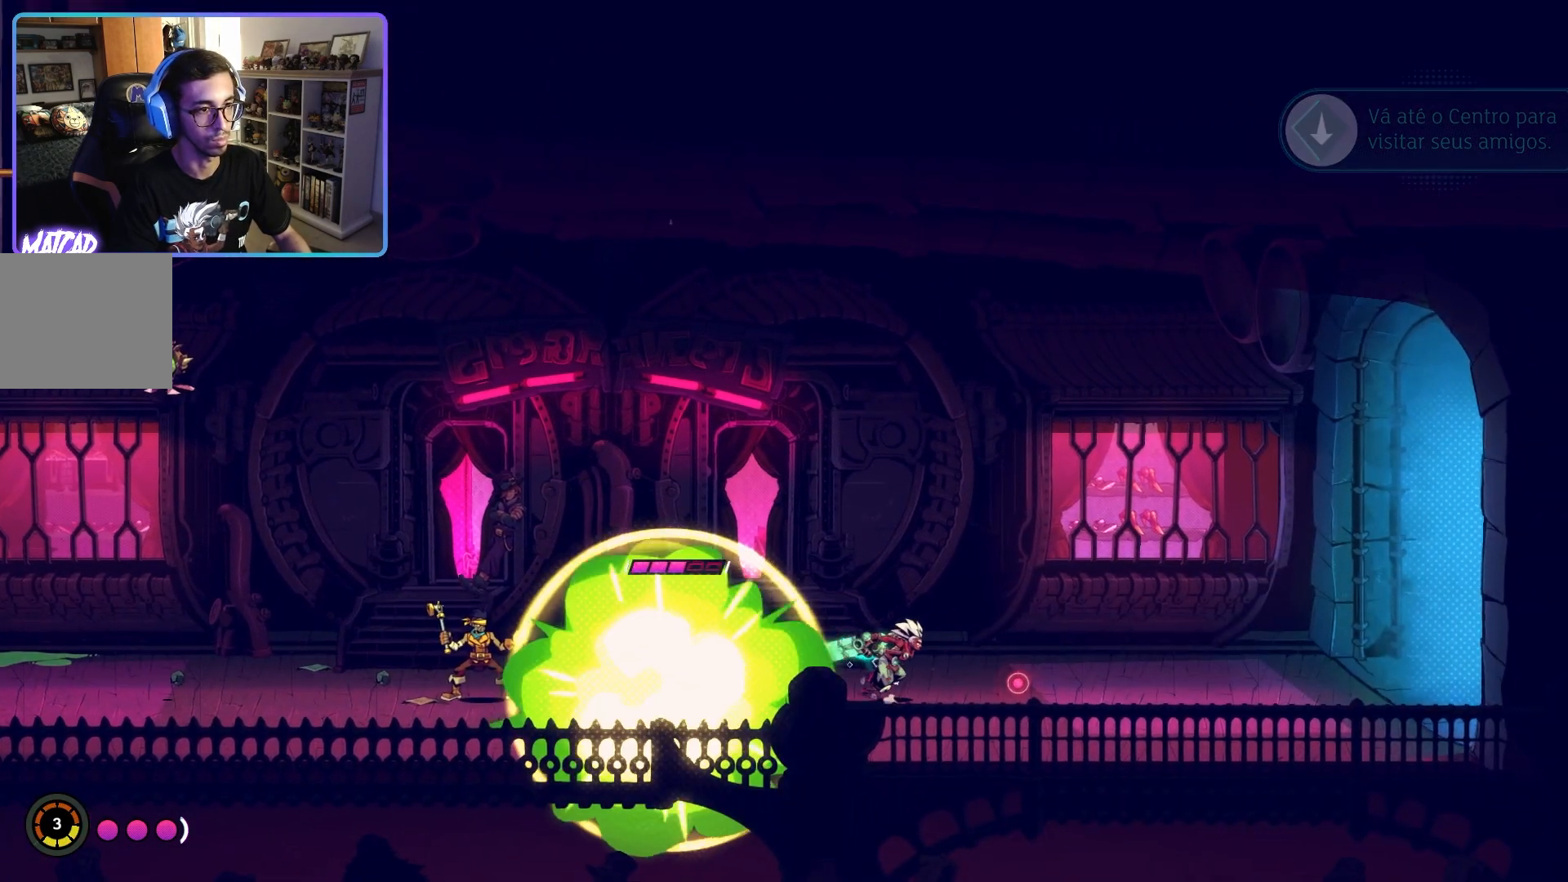
{"buttons": ["SQUARE"], "left_stick": "left", "right_stick": "center", "events": [[200, "left_stick", "up"], [267, "left_stick", "left"], [400, "SQUARE", "down"]]}
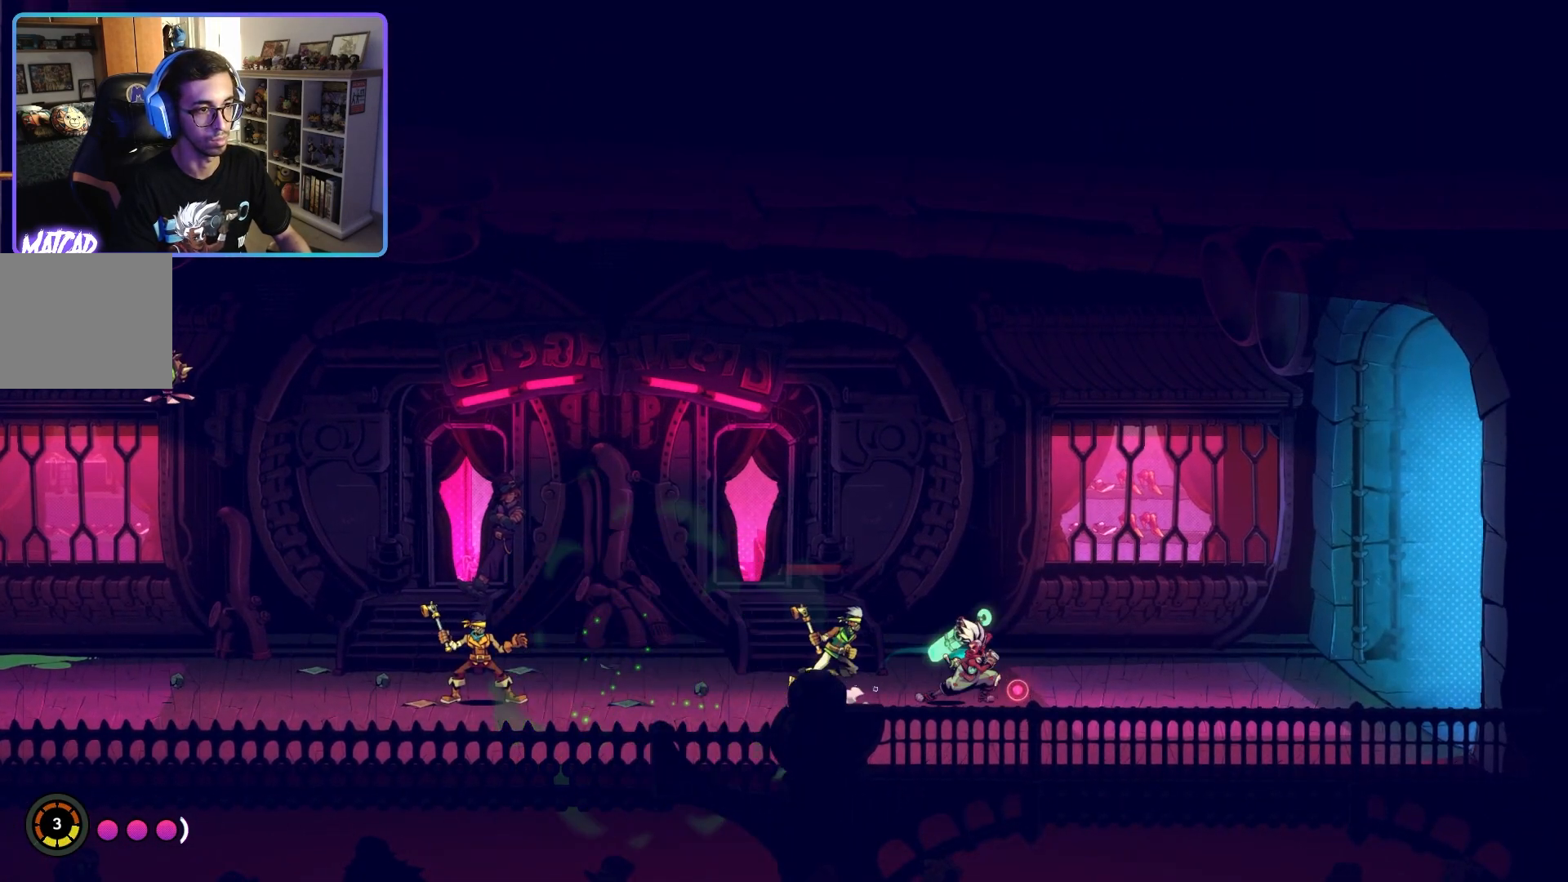
{"buttons": [], "left_stick": "center", "right_stick": "center", "events": [[17, "SQUARE", "up"], [17, "left_stick", "center"], [83, "SQUARE", "down"], [183, "SQUARE", "up"], [250, "SQUARE", "down"], [350, "SQUARE", "up"], [417, "SQUARE", "down"], [500, "SQUARE", "up"]]}
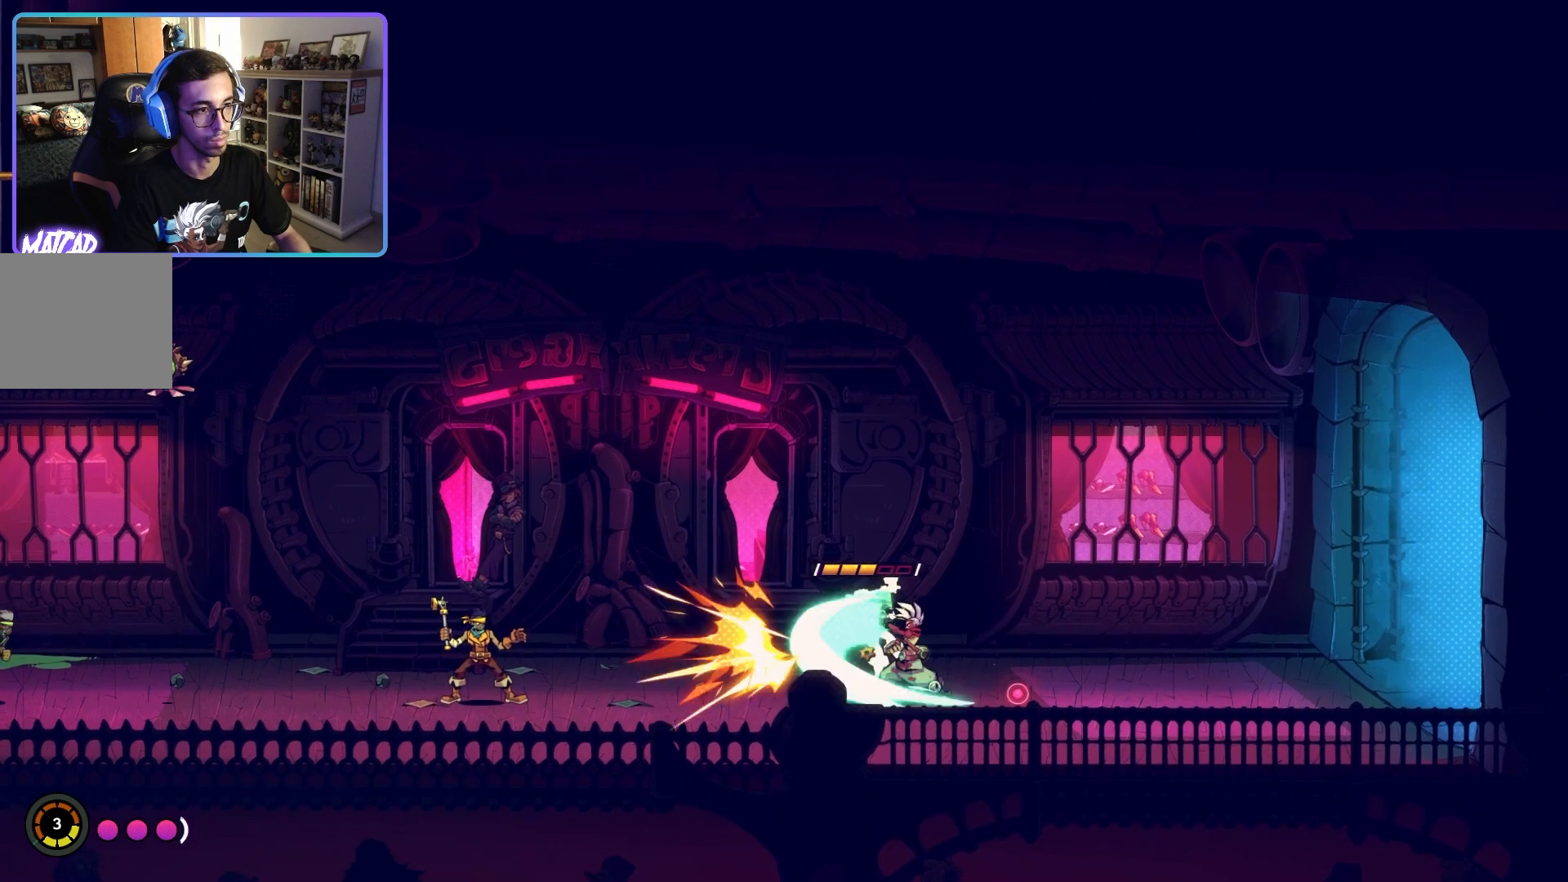
{"buttons": [], "left_stick": "center", "right_stick": "center", "events": [[67, "SQUARE", "down"], [167, "SQUARE", "up"], [250, "left_stick", "left"], [500, "left_stick", "center"]]}
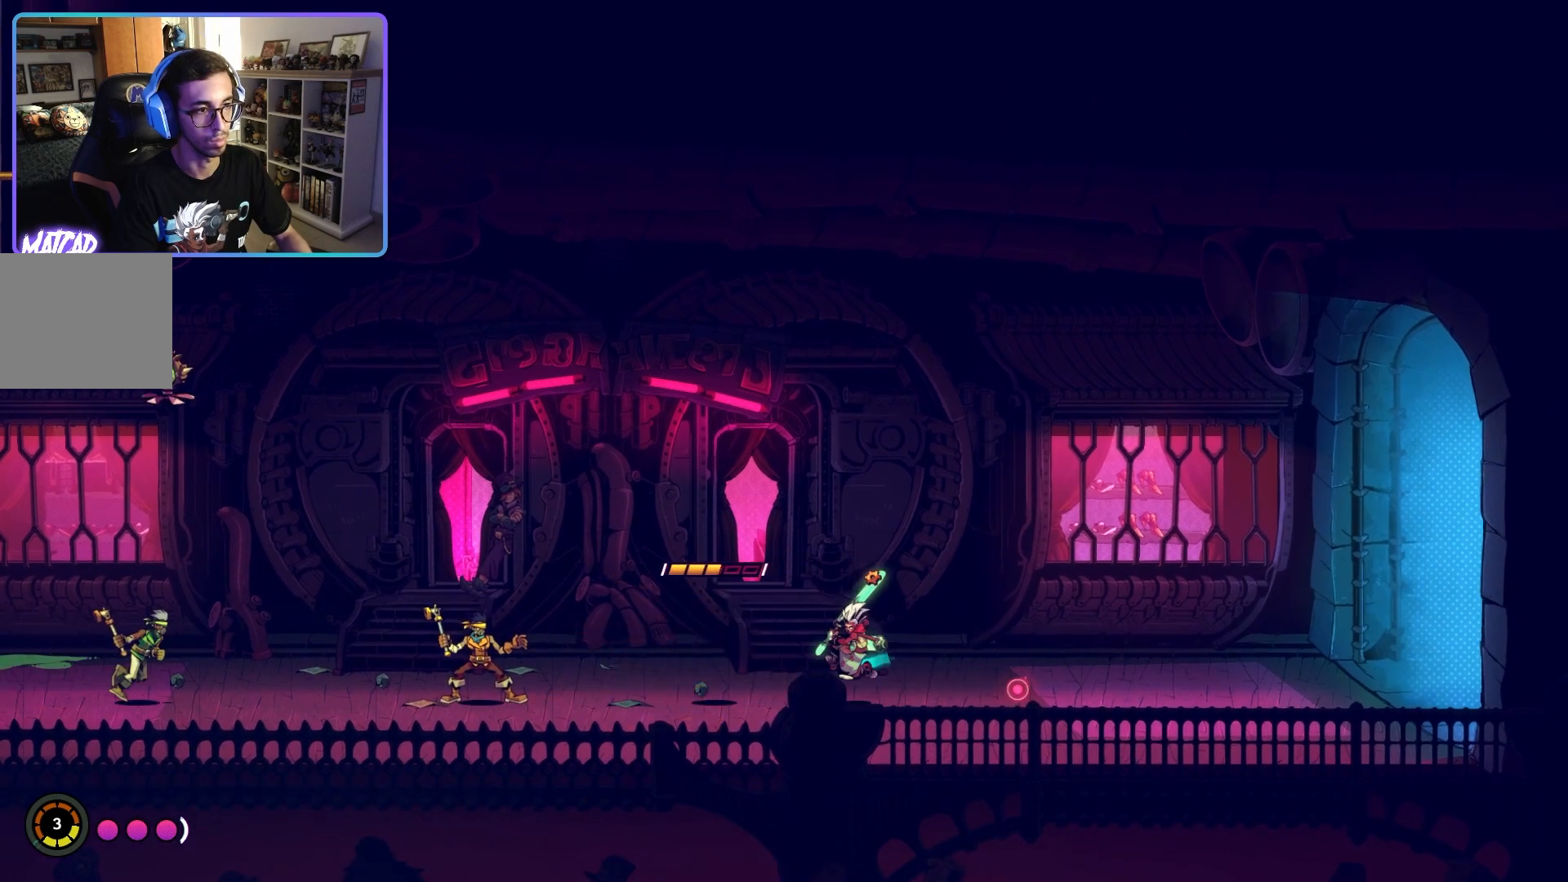
{"buttons": [], "left_stick": "right", "right_stick": "center", "events": [[17, "left_stick", "right"]]}
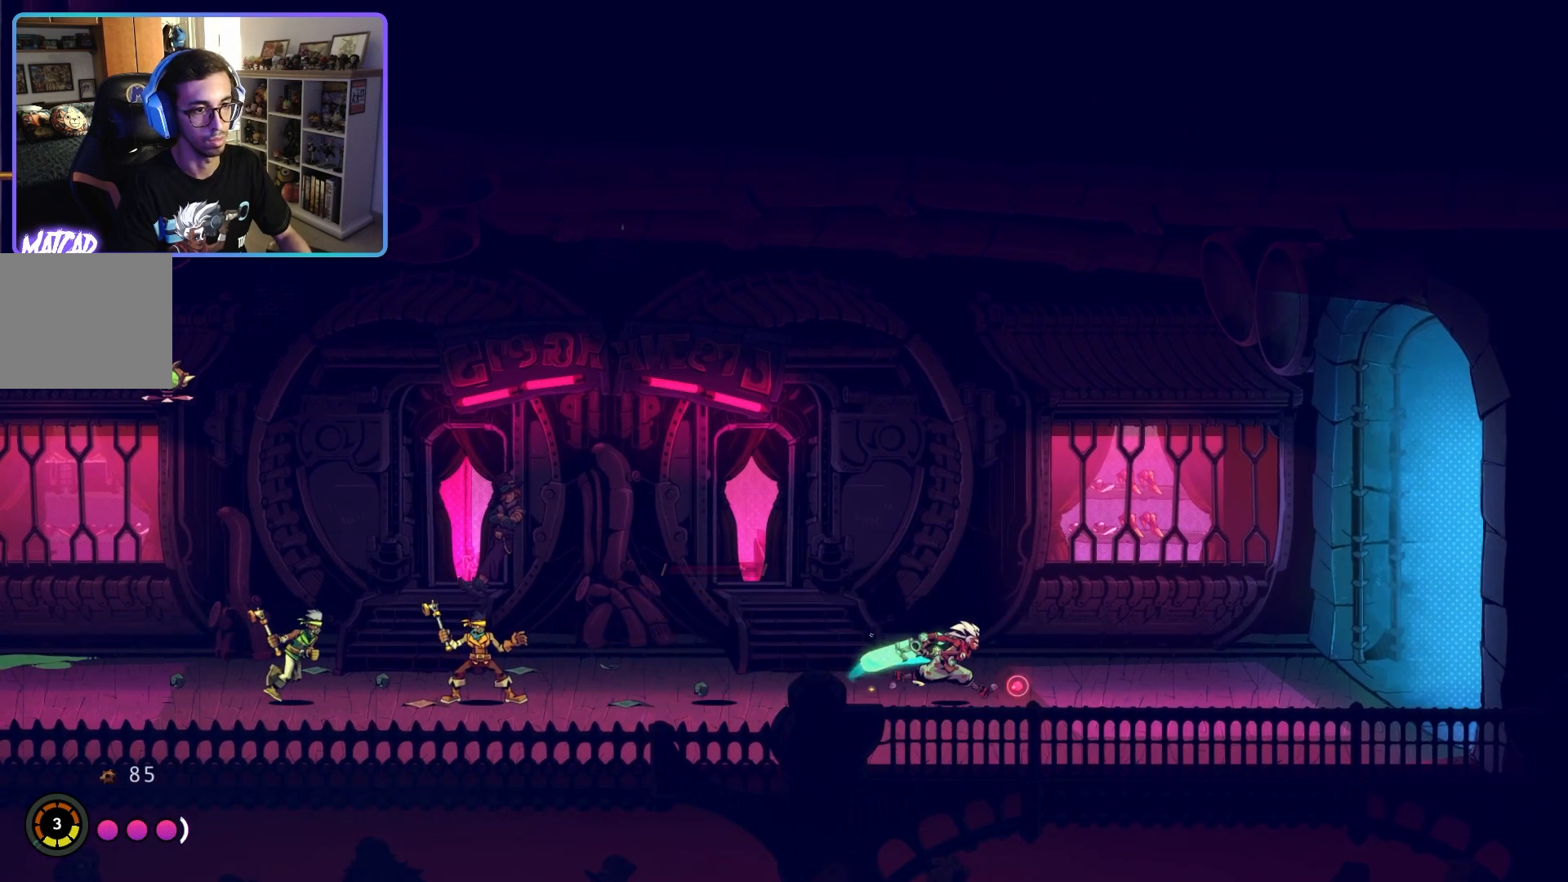
{"buttons": [], "left_stick": "right", "right_stick": "center", "events": []}
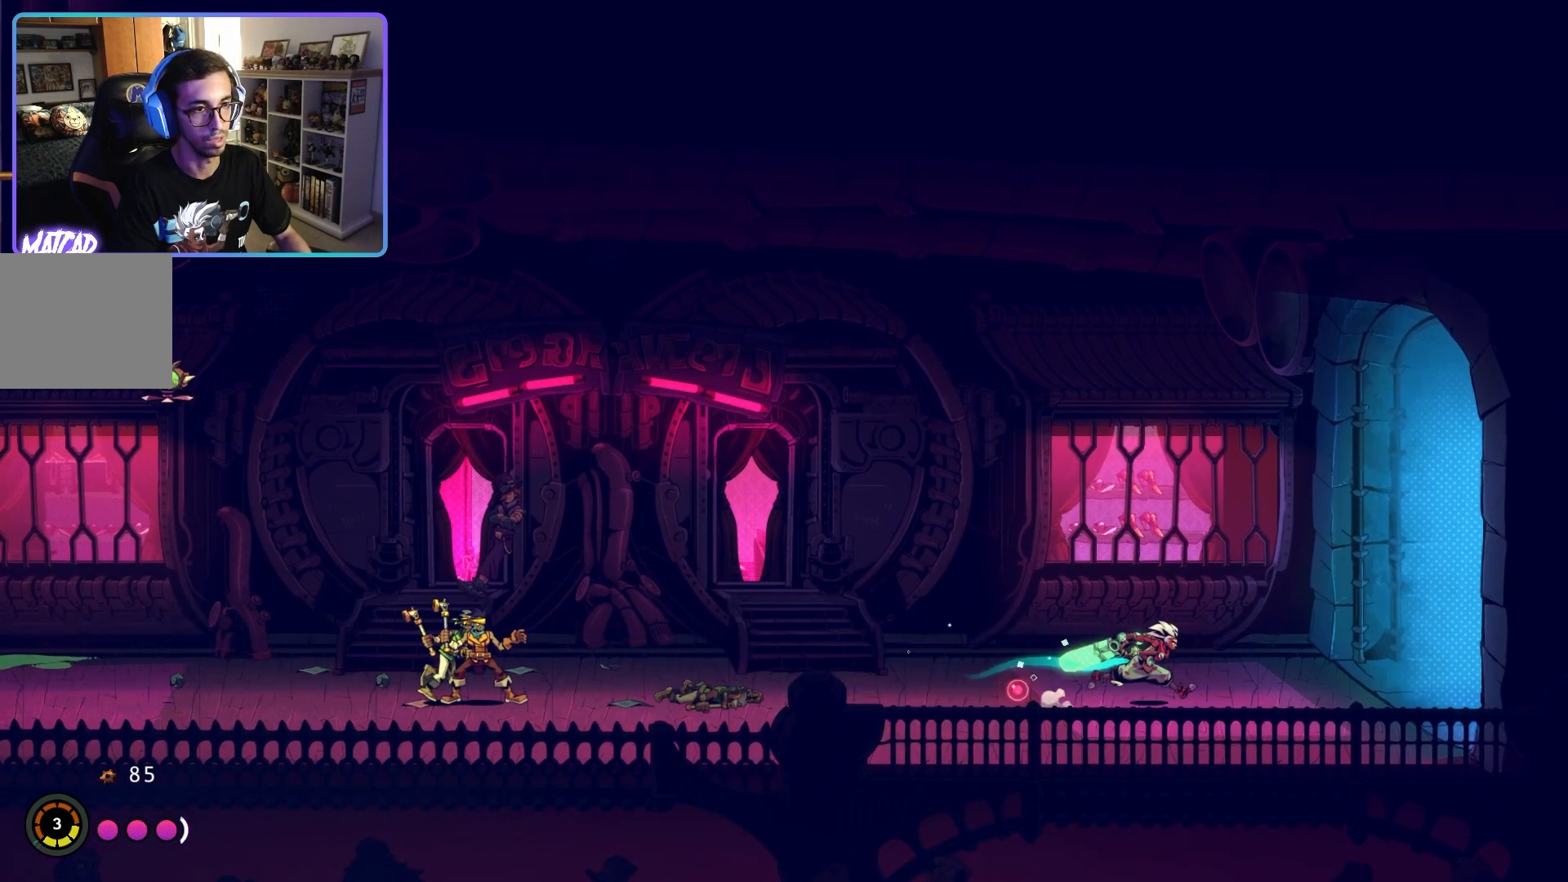
{"buttons": [], "left_stick": "right", "right_stick": "center", "events": [[217, "left_stick", "up-right"], [400, "left_stick", "right"]]}
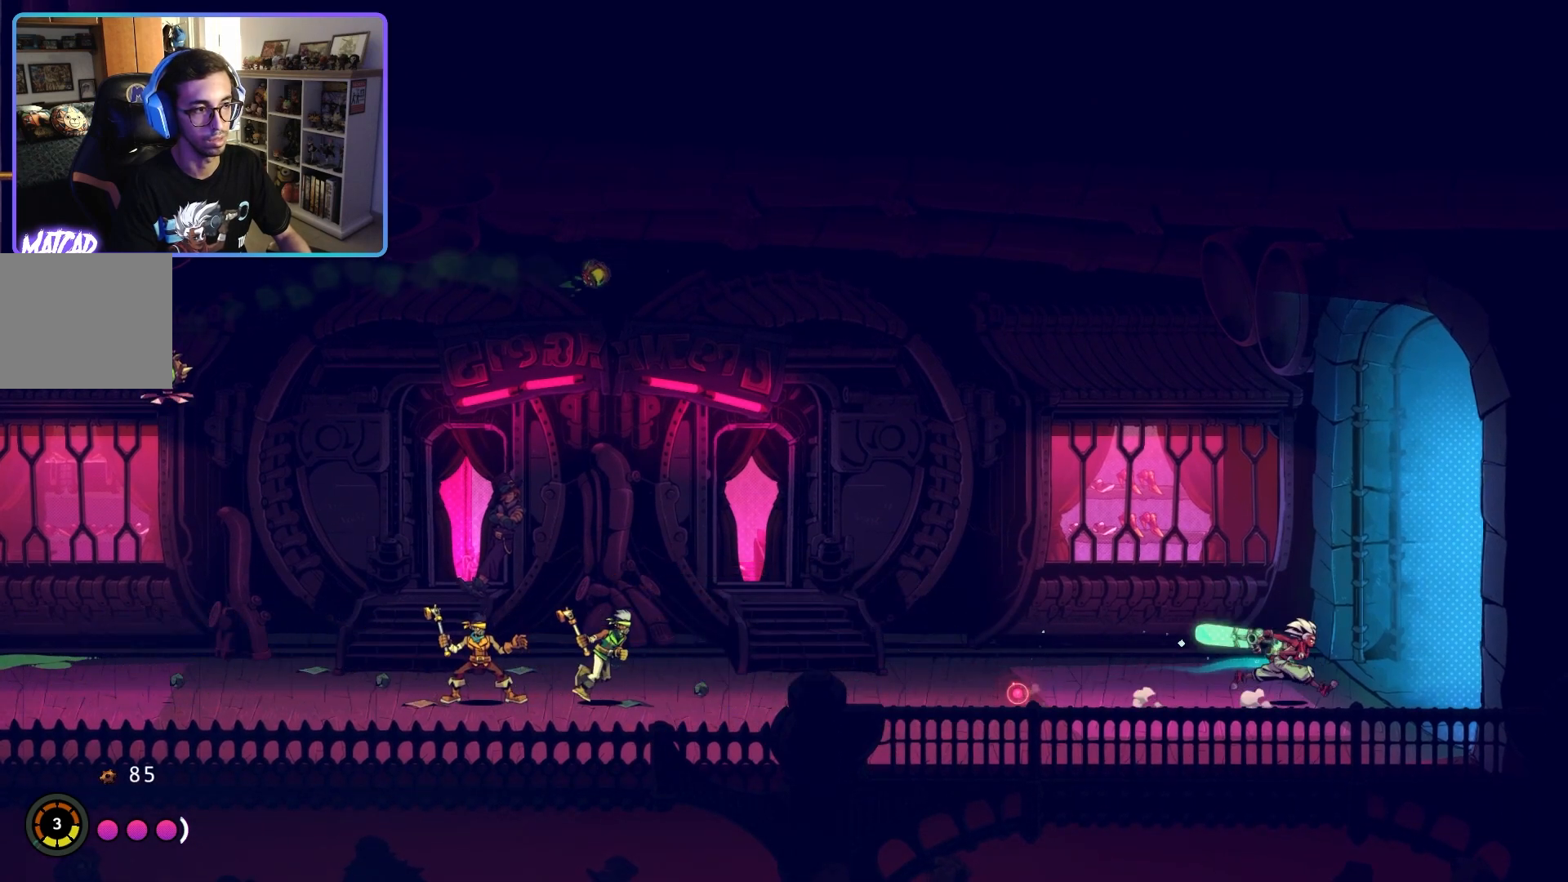
{"buttons": [], "left_stick": "right", "right_stick": "center", "events": [[250, "left_stick", "up-right"], [367, "left_stick", "right"]]}
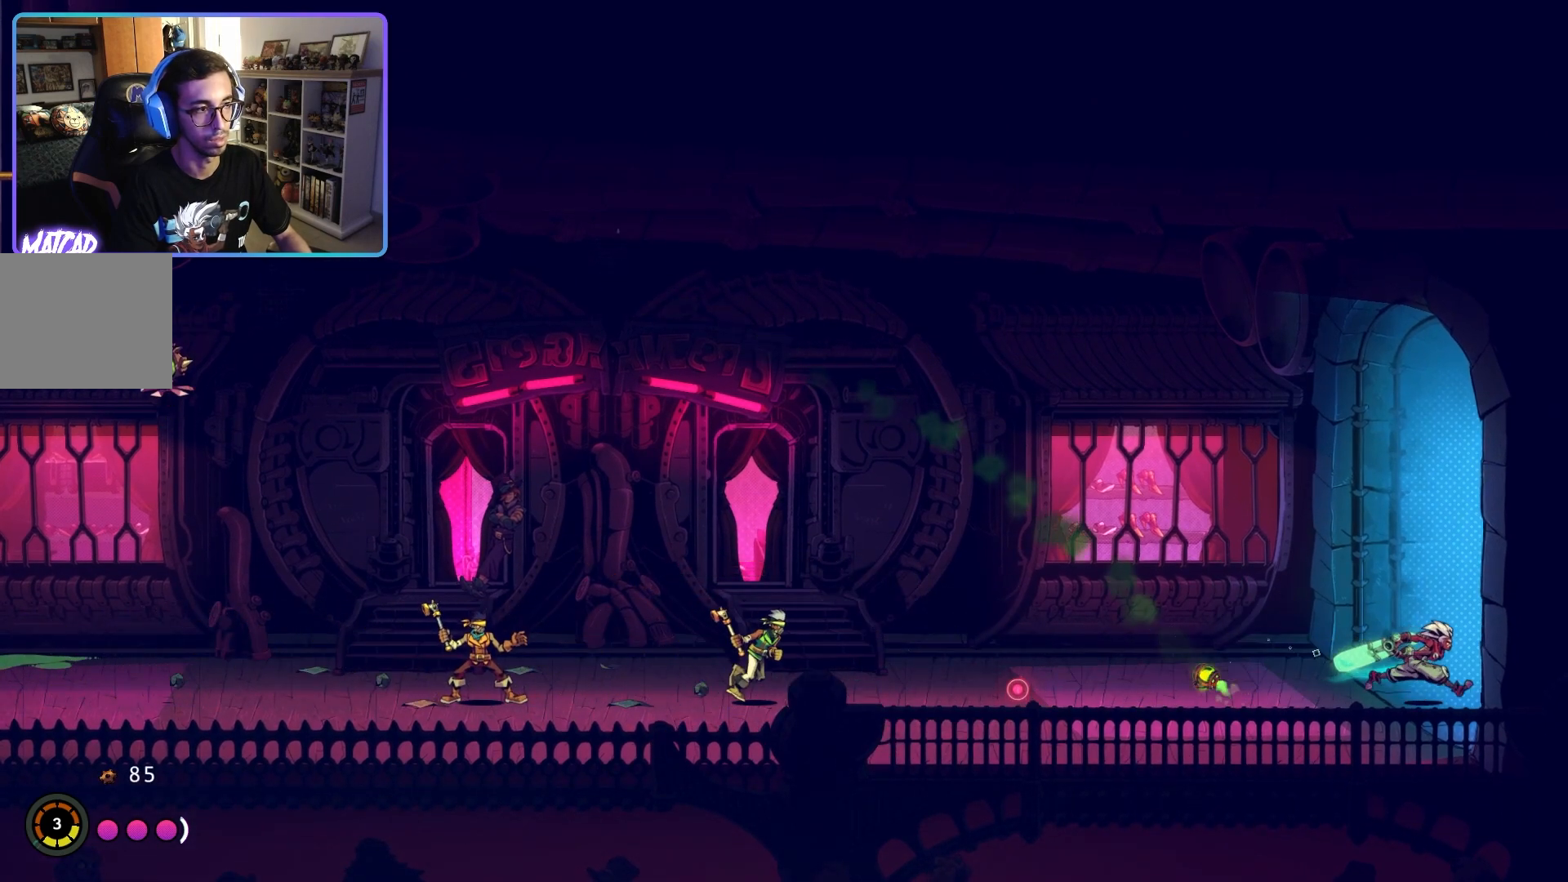
{"buttons": [], "left_stick": "right", "right_stick": "center", "events": [[83, "left_stick", "left"], [400, "left_stick", "right"]]}
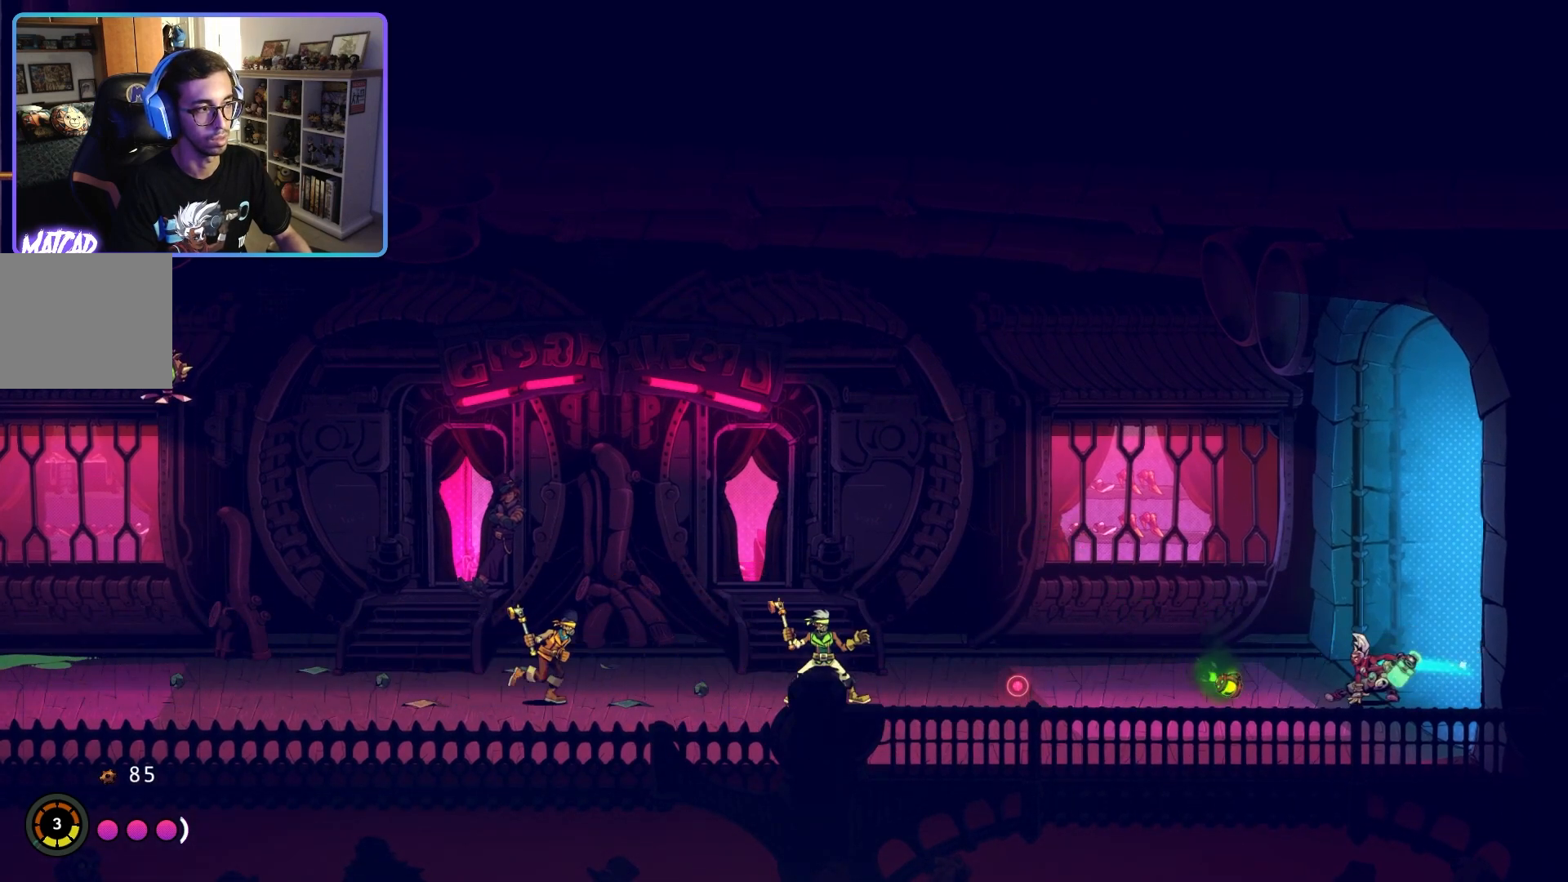
{"buttons": [], "left_stick": "left", "right_stick": "center", "events": [[500, "left_stick", "left"]]}
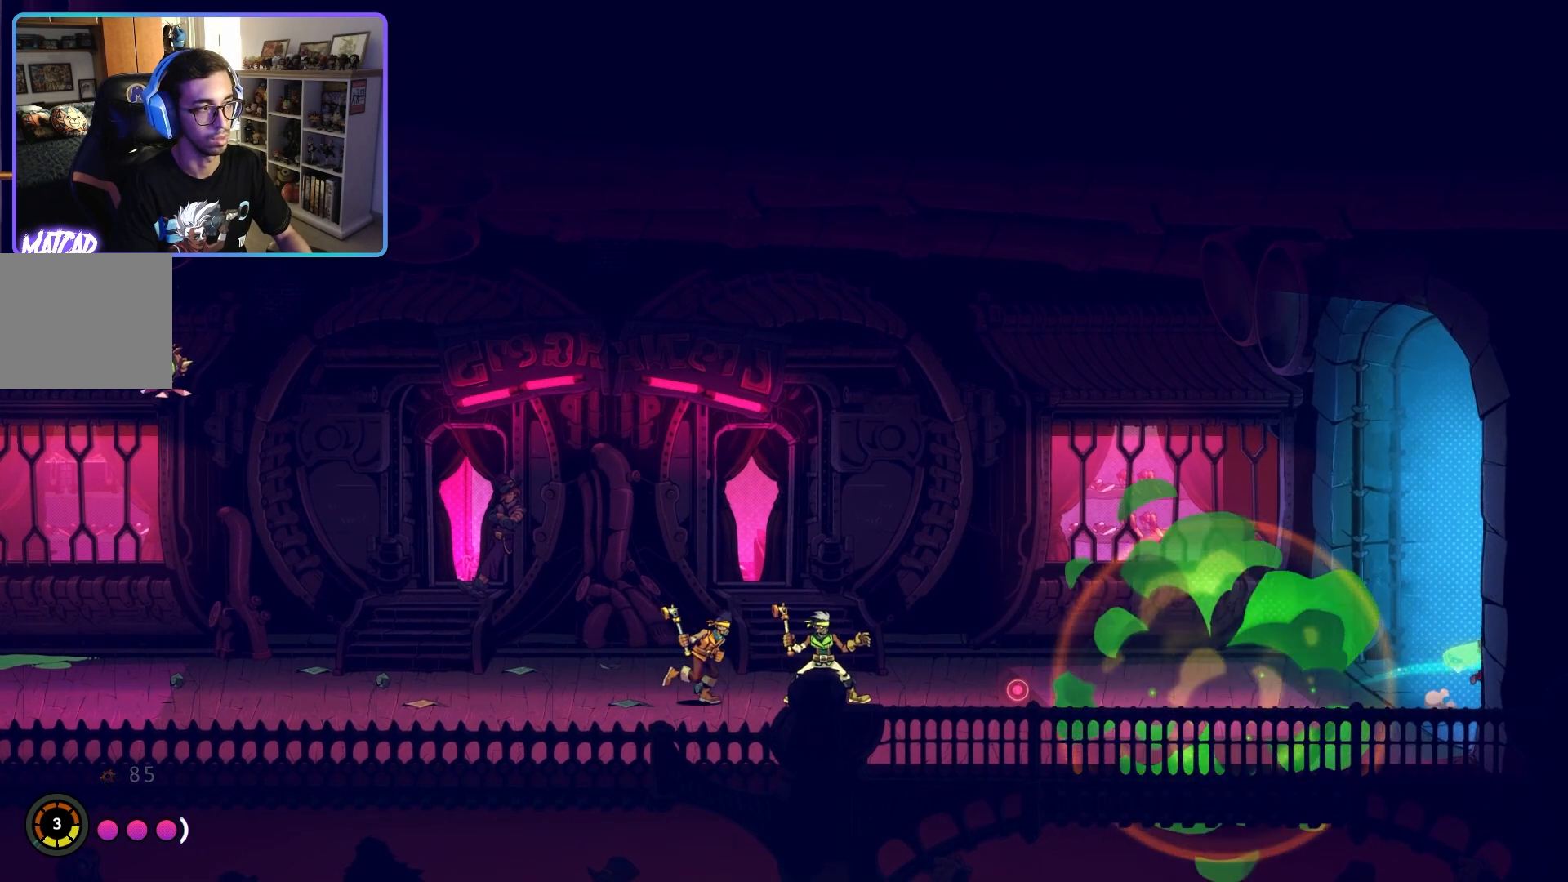
{"buttons": [], "left_stick": "center", "right_stick": "center", "events": [[383, "left_stick", "center"]]}
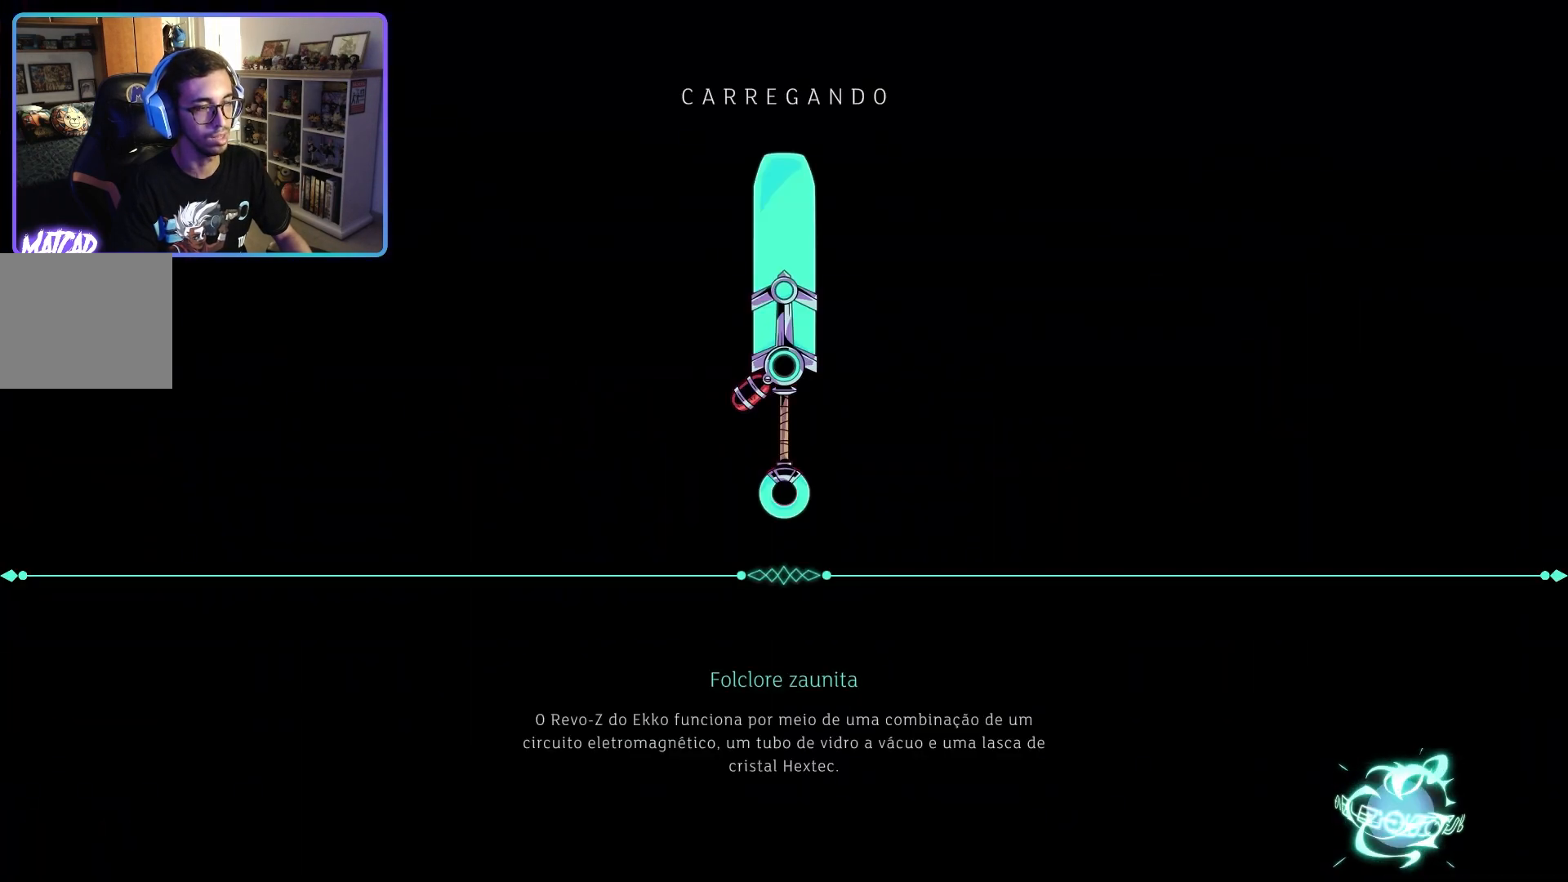
{"buttons": [], "left_stick": "center", "right_stick": "center", "events": [[67, "left_stick", "left"], [367, "left_stick", "center"]]}
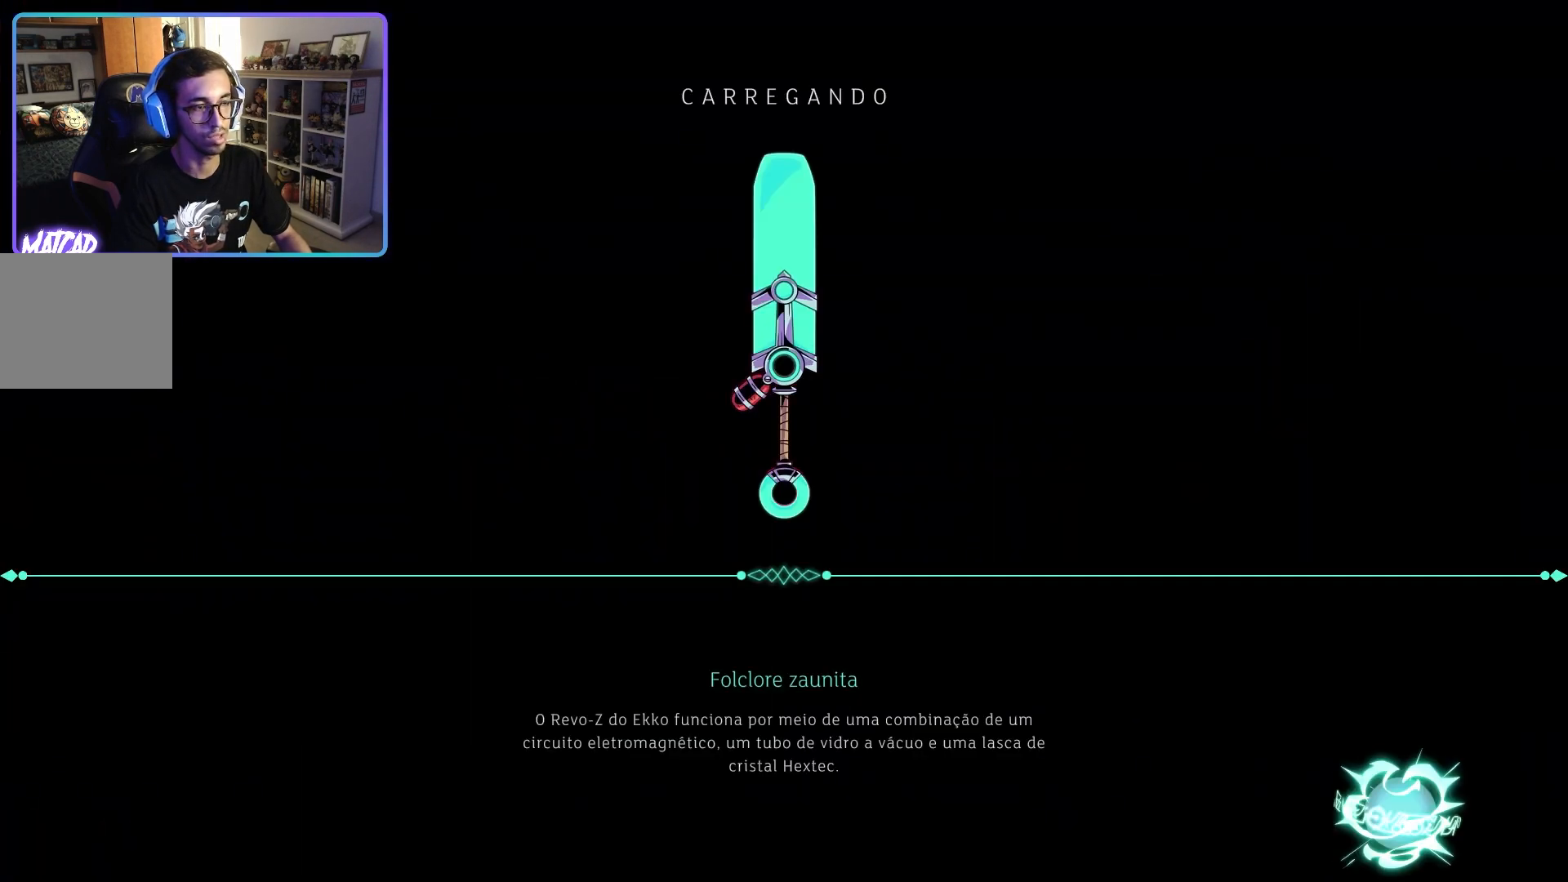
{"buttons": [], "left_stick": "center", "right_stick": "center", "events": []}
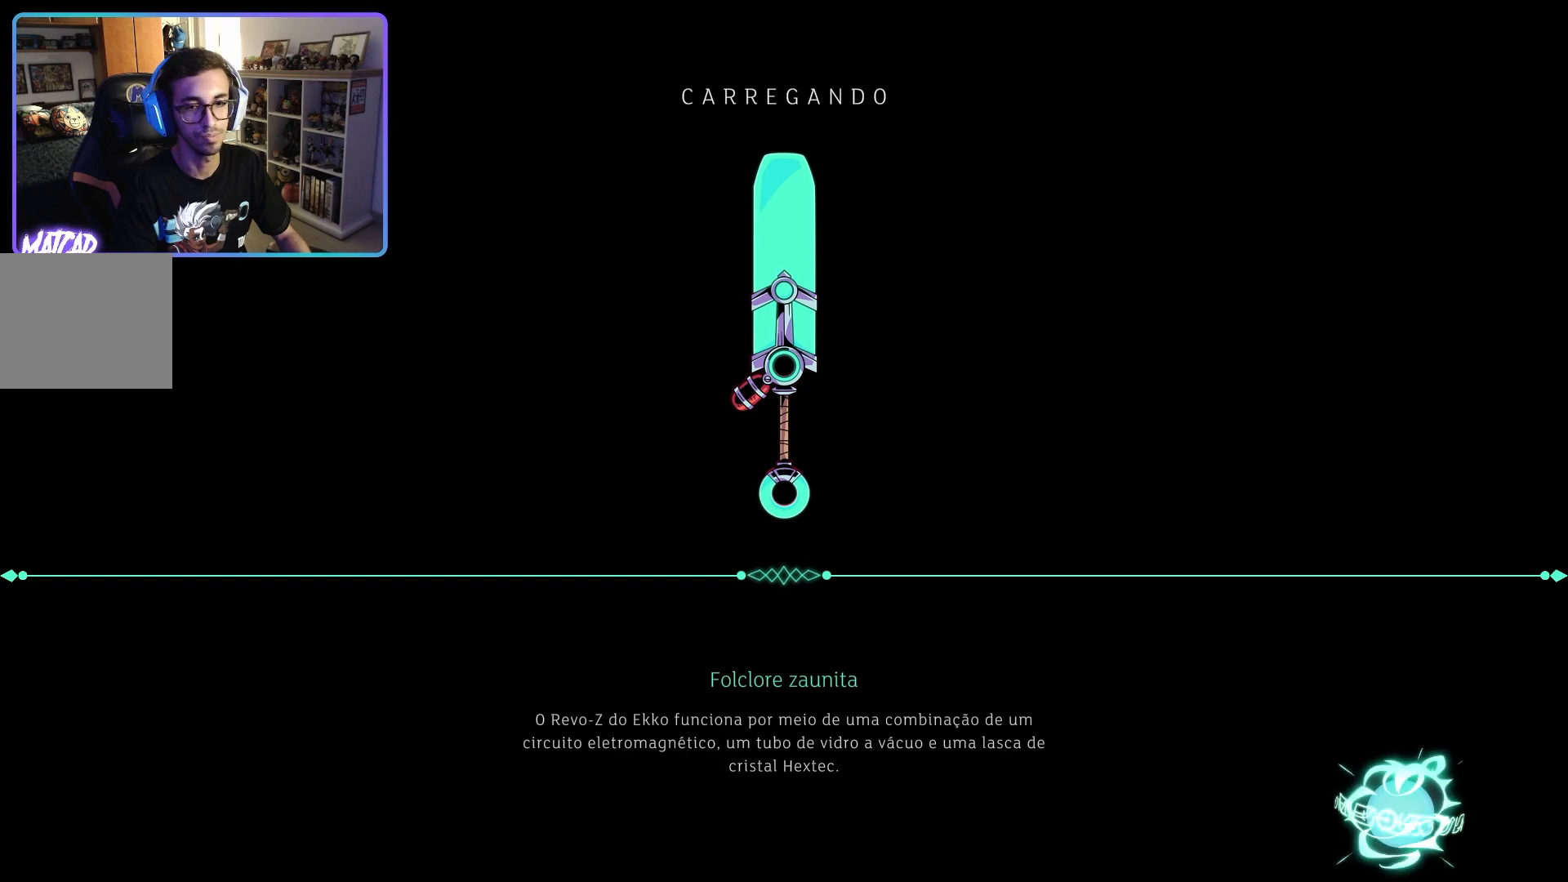
{"buttons": [], "left_stick": "center", "right_stick": "center", "events": []}
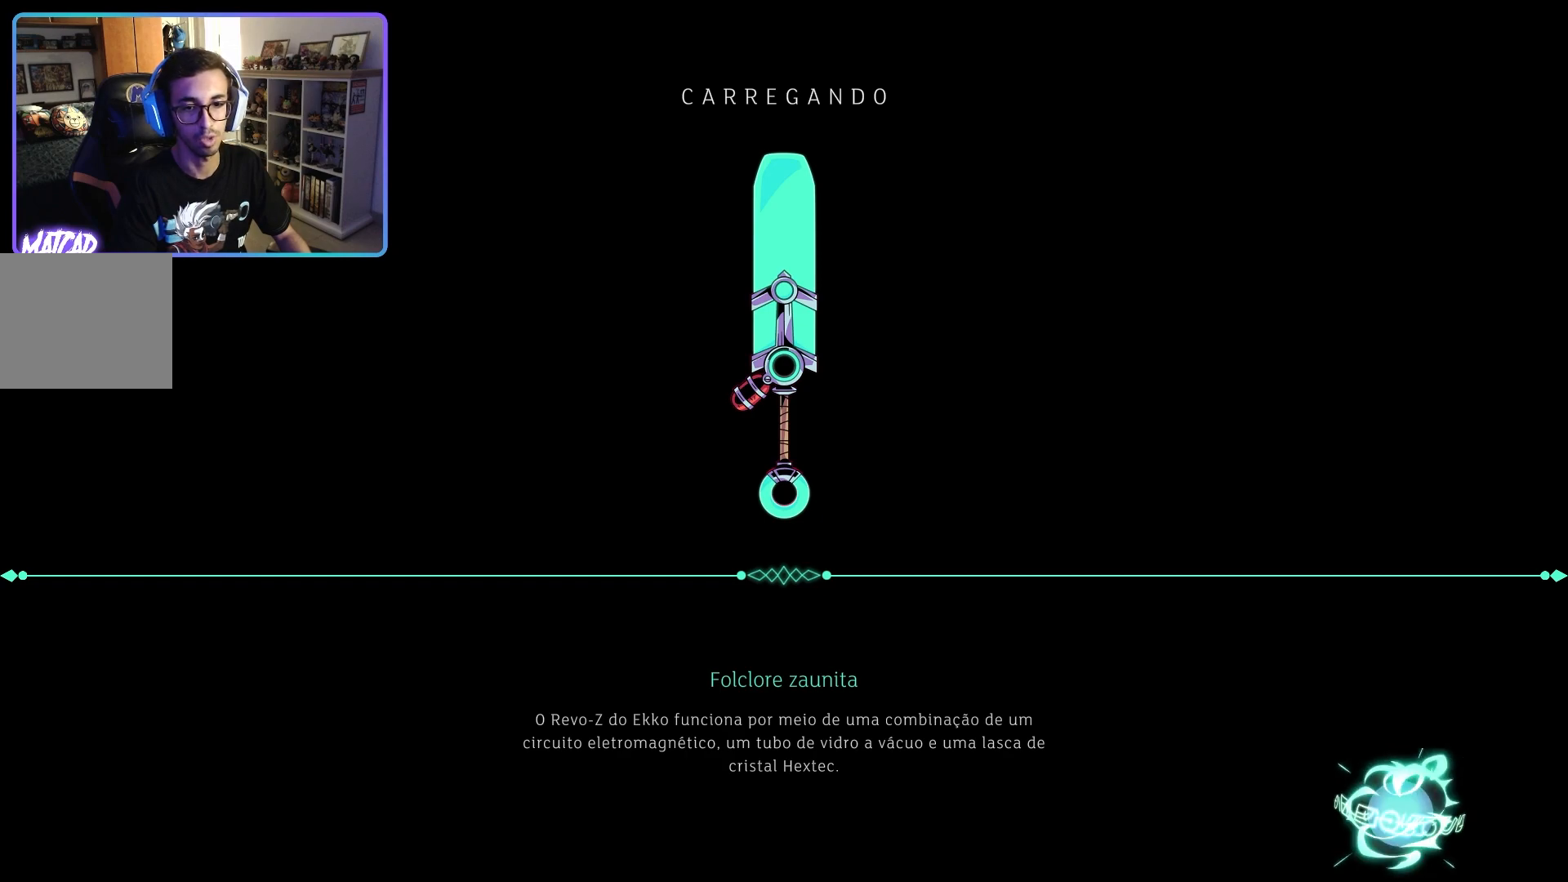
{"buttons": [], "left_stick": "center", "right_stick": "center", "events": []}
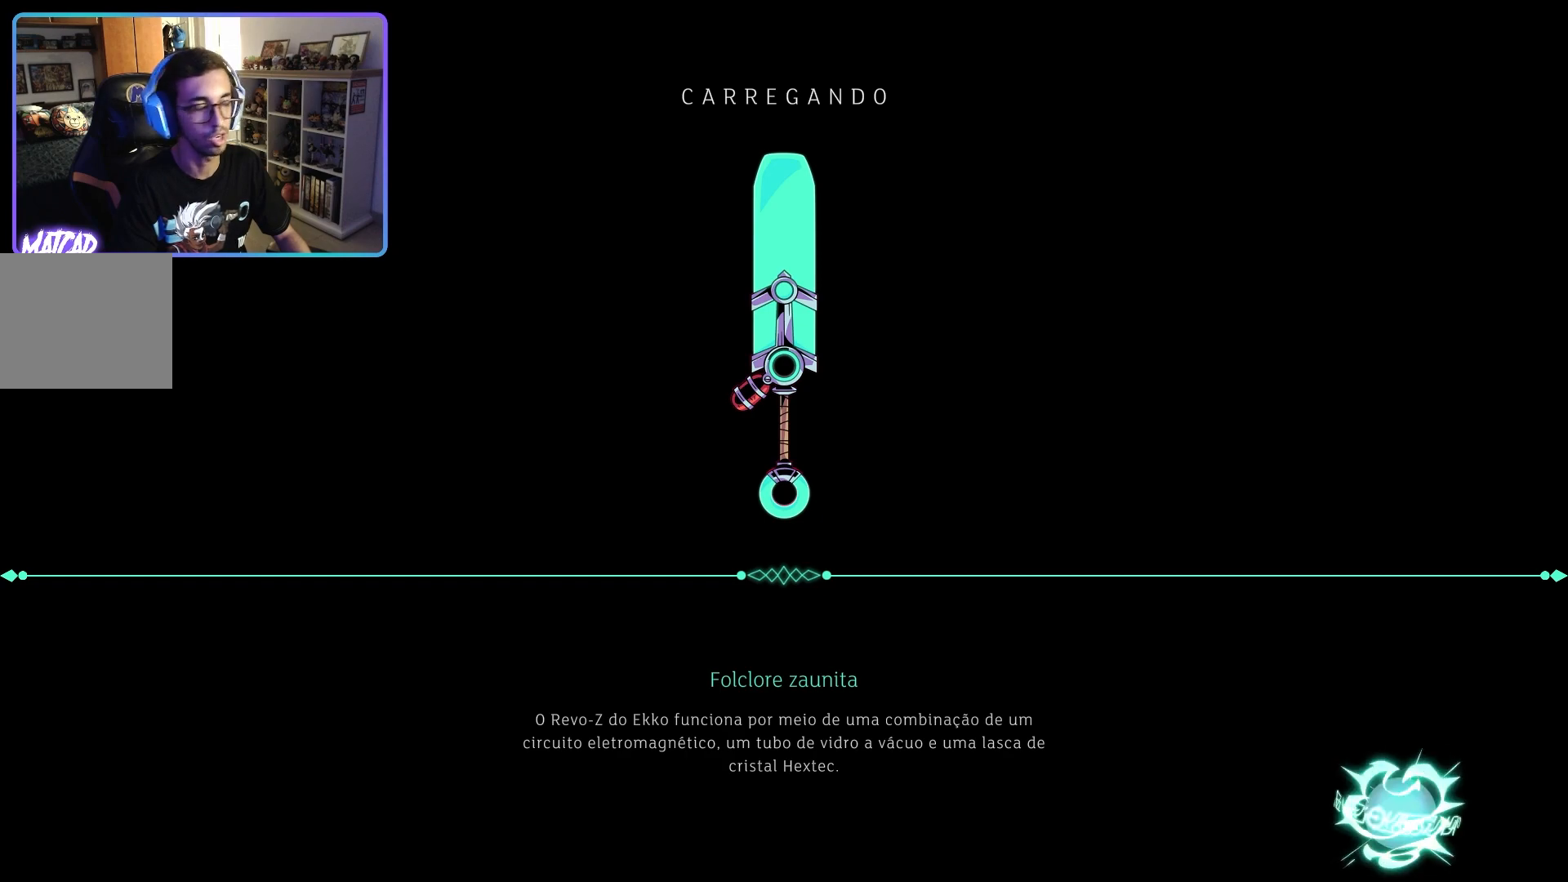
{"buttons": [], "left_stick": "center", "right_stick": "center", "events": []}
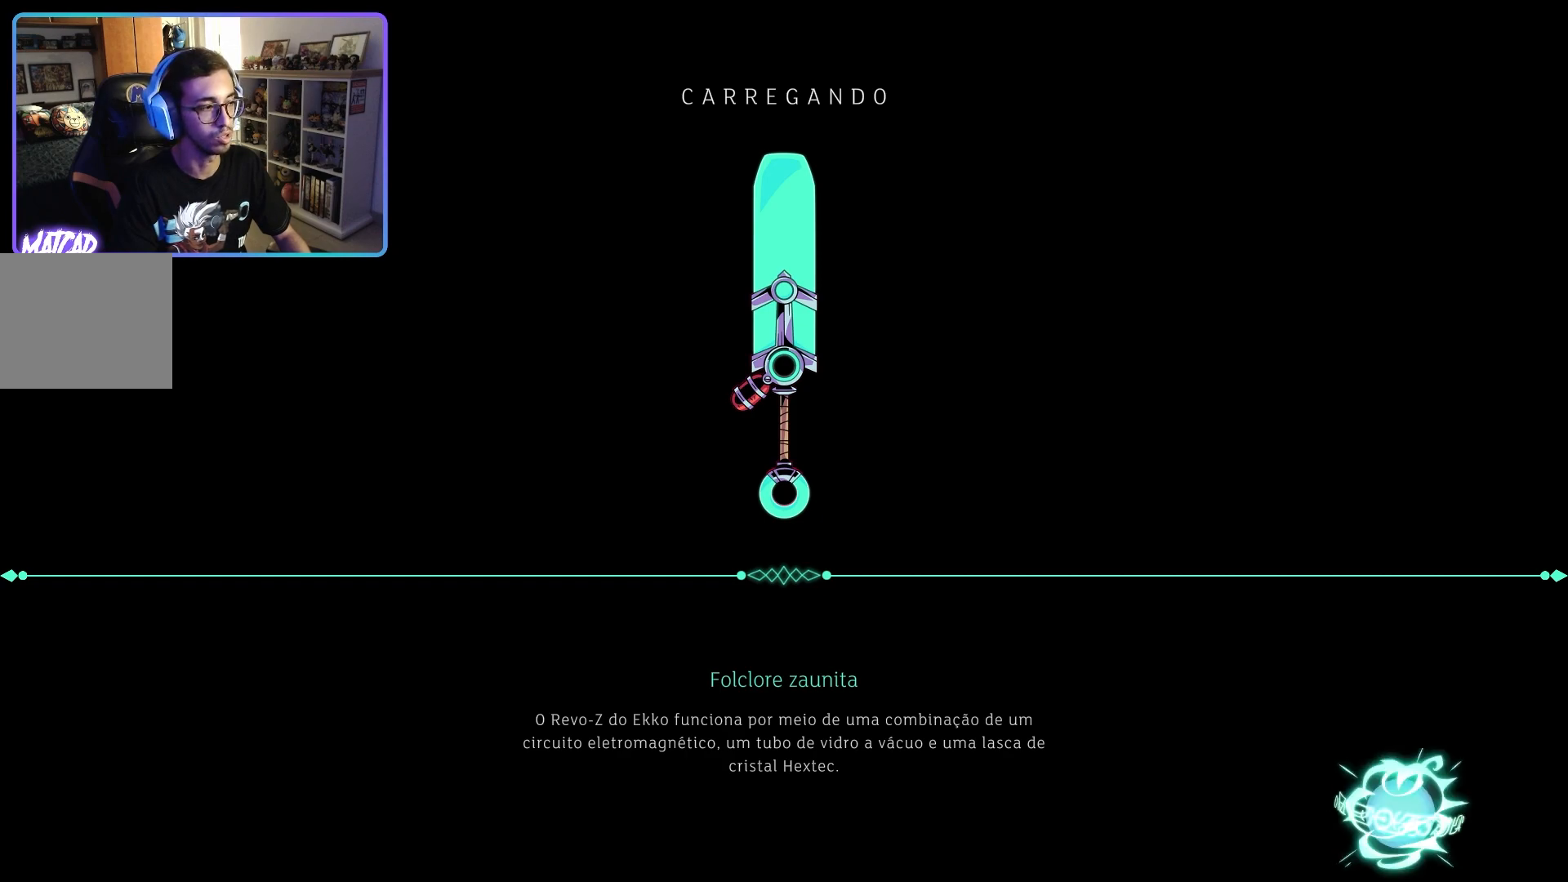
{"buttons": [], "left_stick": "center", "right_stick": "center", "events": [[50, "left_stick", "left"], [283, "left_stick", "center"]]}
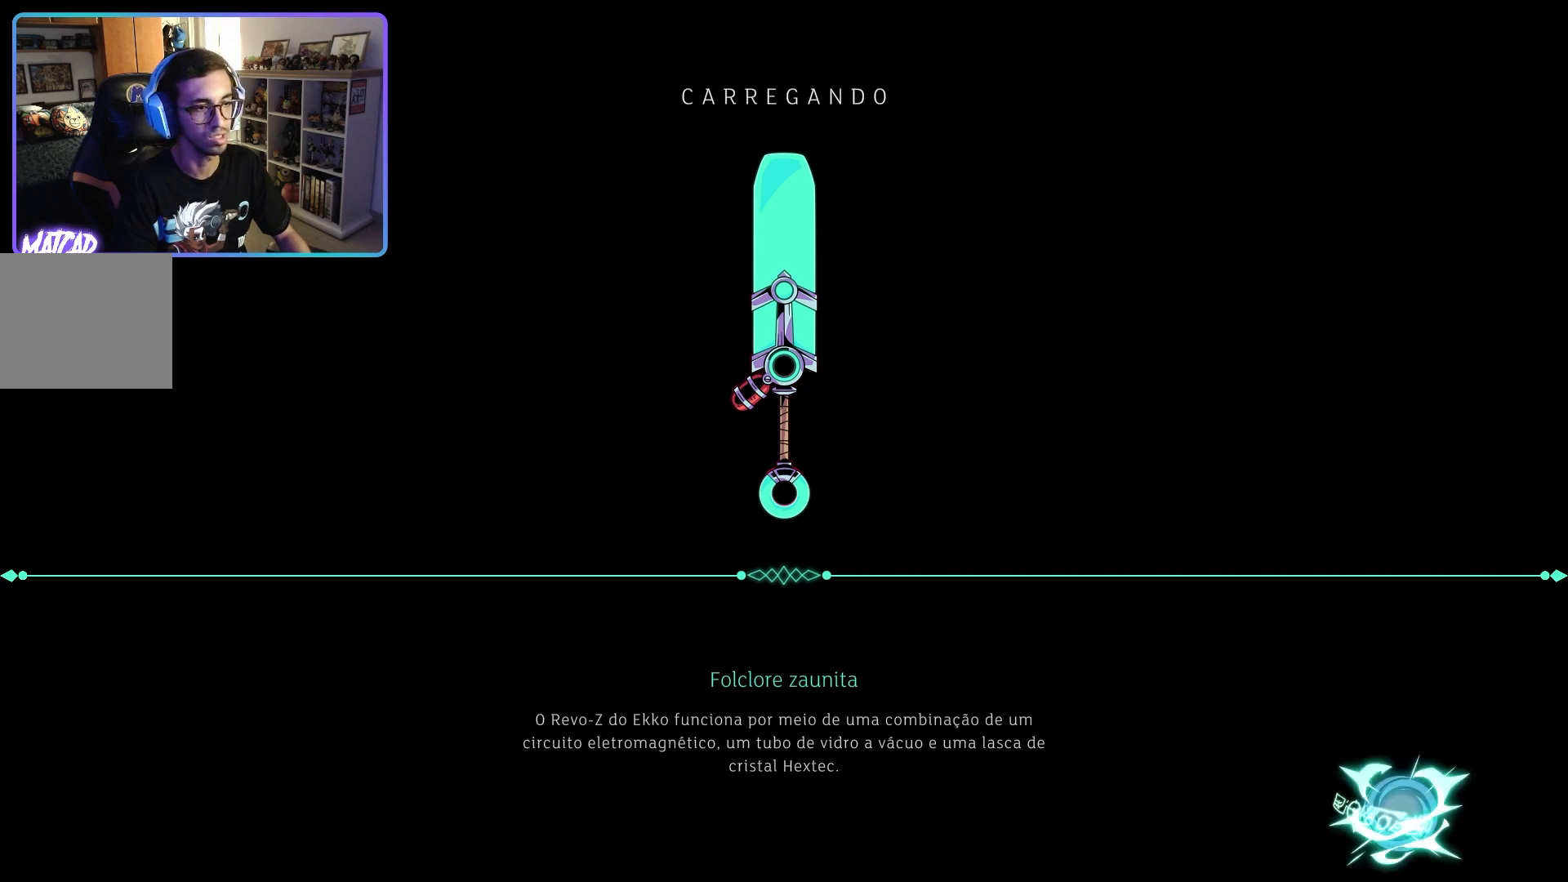
{"buttons": [], "left_stick": "center", "right_stick": "center", "events": [[133, "CROSS", "down"], [267, "CROSS", "up"]]}
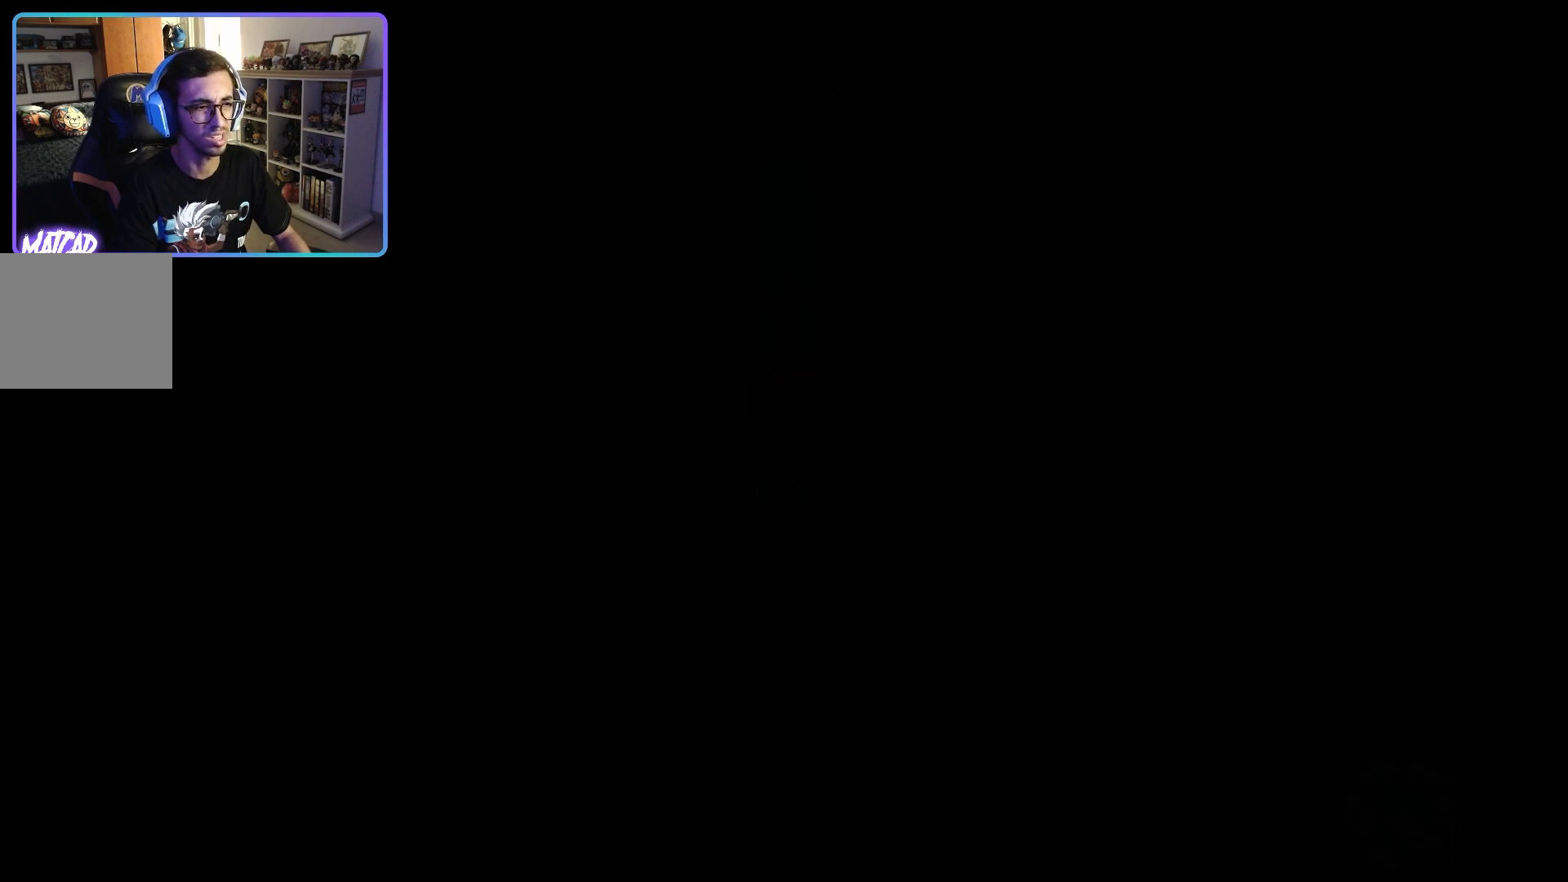
{"buttons": [], "left_stick": "left", "right_stick": "center", "events": [[300, "left_stick", "left"]]}
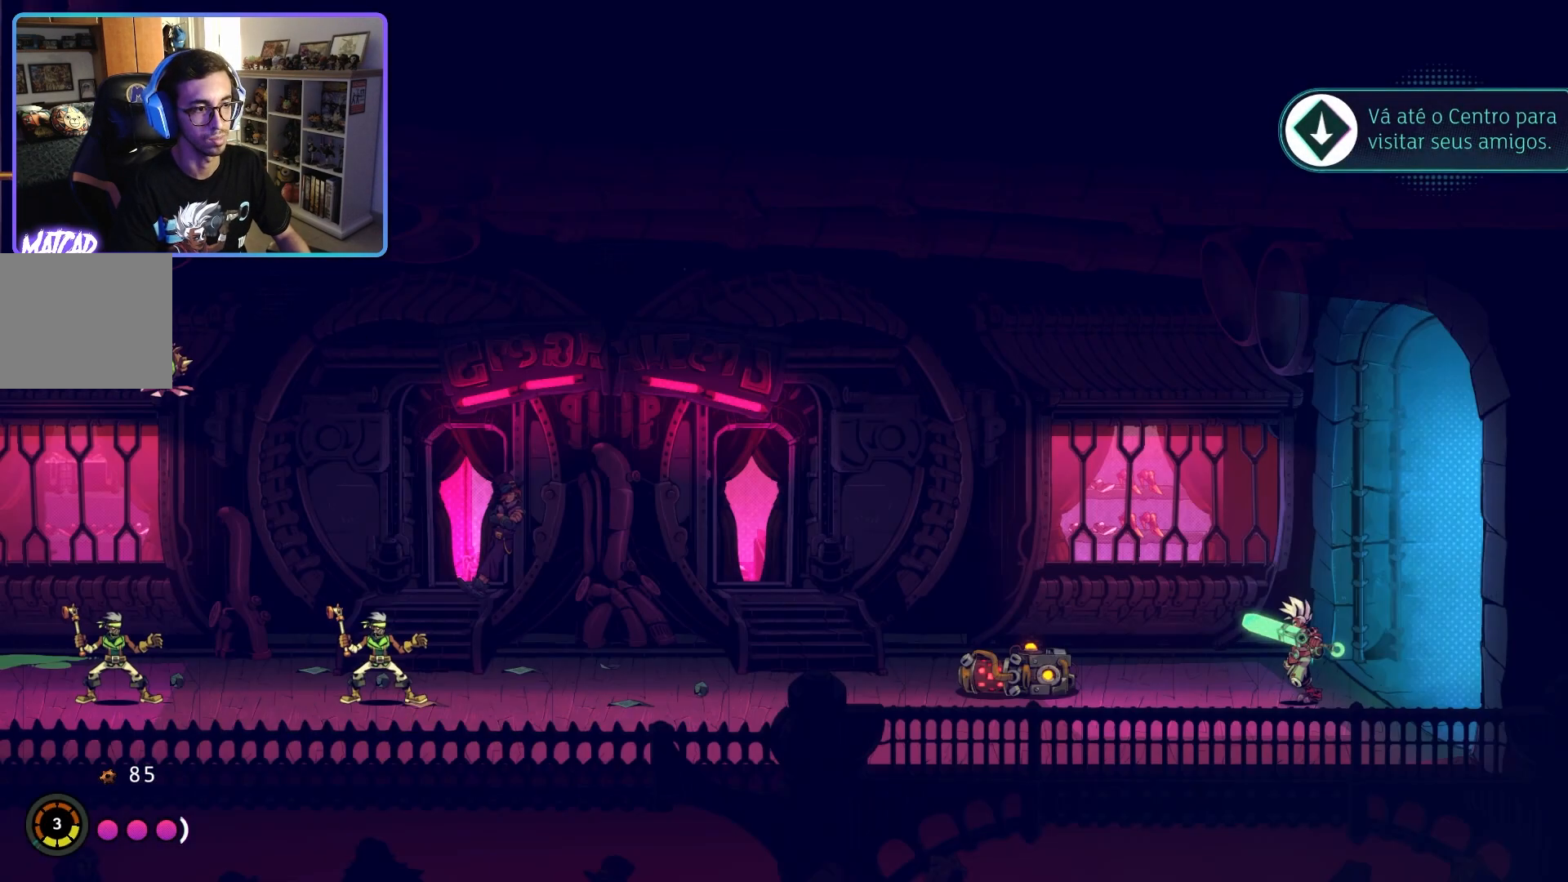
{"buttons": [], "left_stick": "left", "right_stick": "center", "events": []}